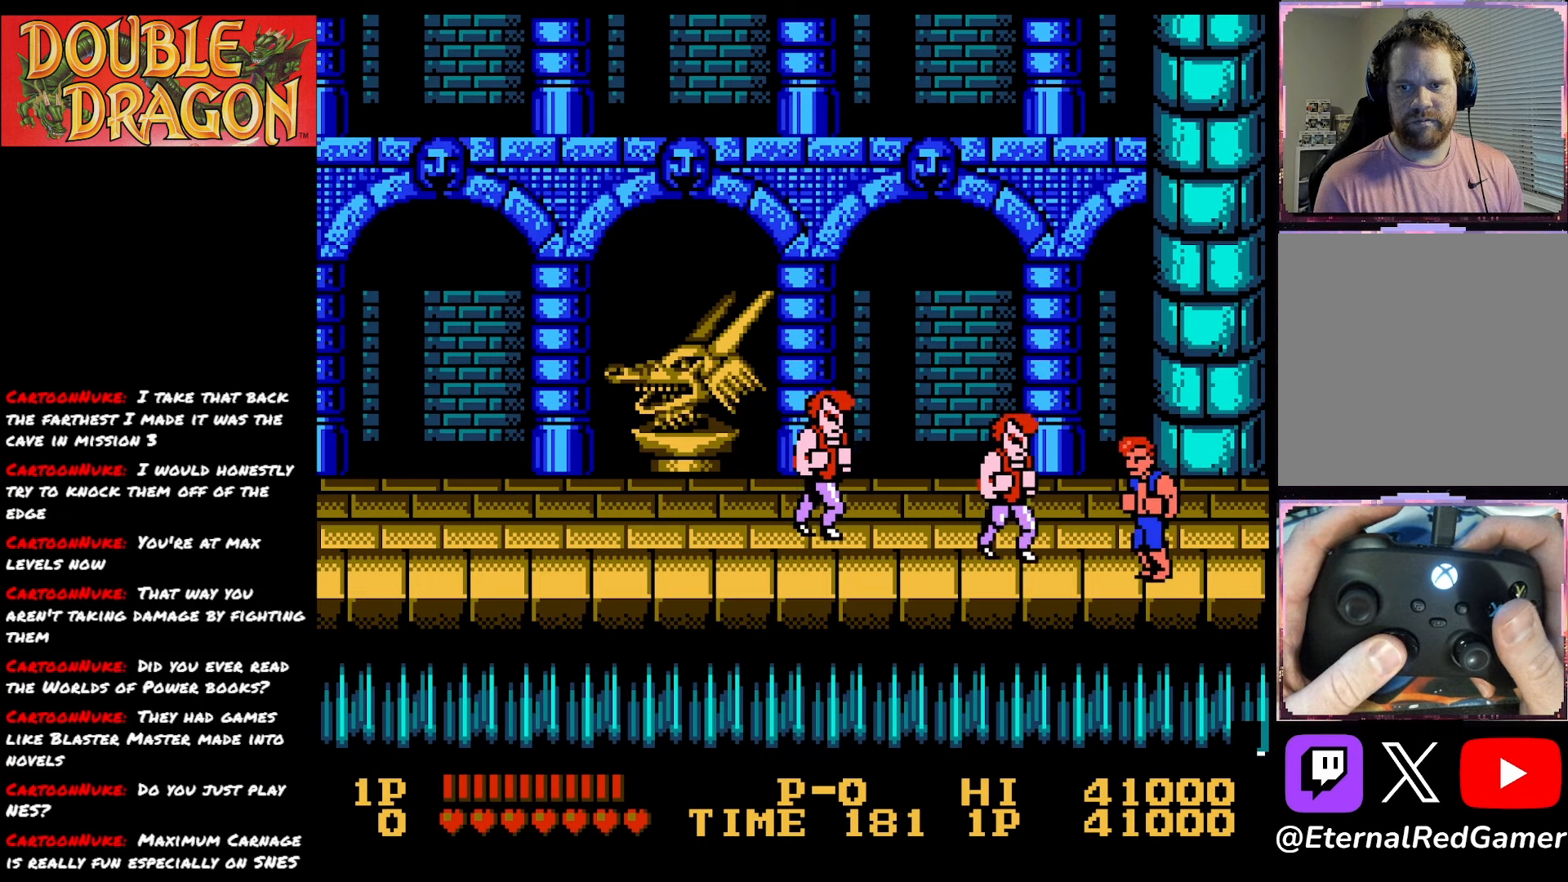
Gameplay with a controller (Xbox layout); each line is a JSON object with the inputs held at the frame after it. "events" lists button and stick changes between this image and that frame as [ms after this image, input, new state], when the widget could be followed in between. Not read: left_stick.
{"buttons": ["DPAD_LEFT"], "right_stick": "center", "events": [[134, "A", "down"], [134, "X", "down"], [251, "A", "up"], [251, "X", "up"], [301, "A", "down"], [301, "X", "down"], [434, "A", "up"], [434, "X", "up"]]}
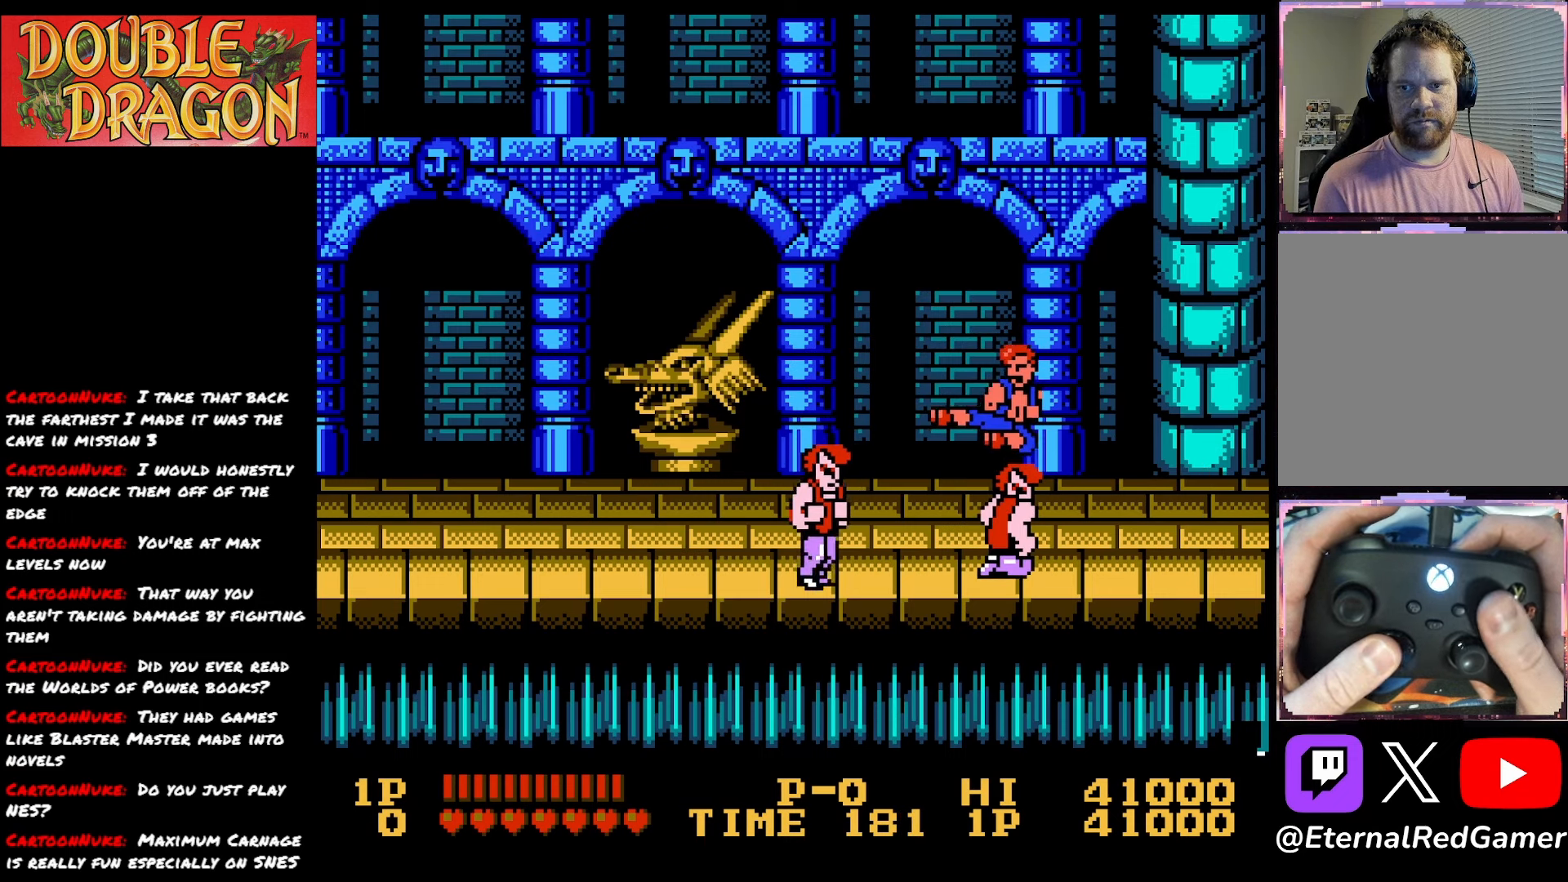
{"buttons": [], "right_stick": "center", "events": [[117, "DPAD_LEFT", "up"], [200, "A", "down"], [300, "A", "up"], [367, "A", "down"], [467, "A", "up"]]}
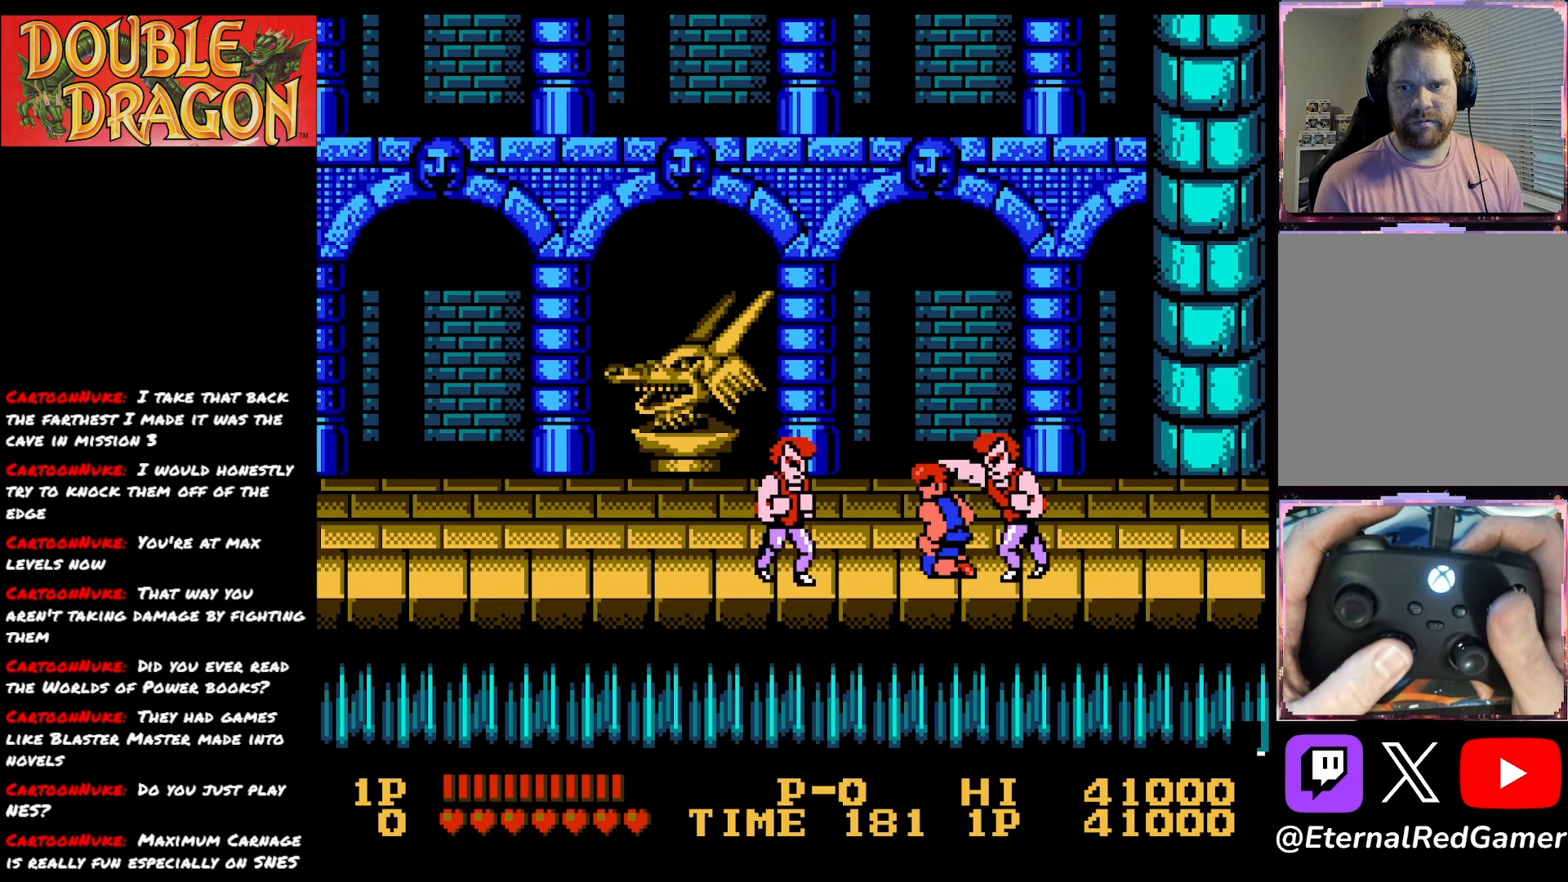
{"buttons": ["DPAD_UP"], "right_stick": "center", "events": [[17, "A", "down"], [117, "A", "up"], [284, "DPAD_UP", "down"]]}
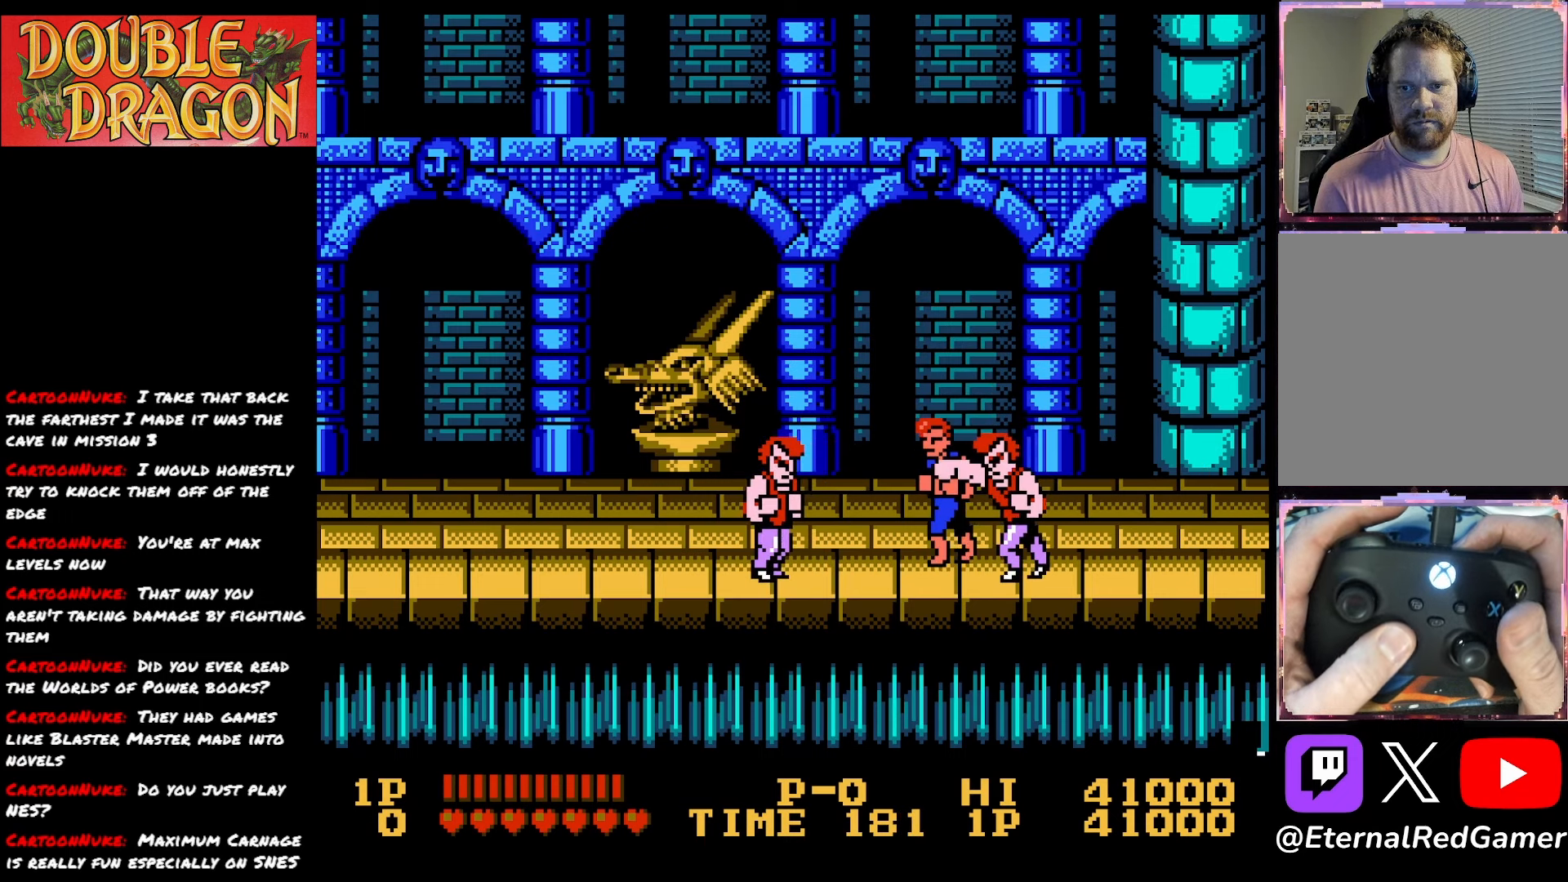
{"buttons": ["A", "X", "DPAD_LEFT"], "right_stick": "center", "events": [[50, "DPAD_LEFT", "down"], [83, "DPAD_UP", "up"], [150, "A", "down"], [150, "X", "down"], [233, "A", "up"], [233, "X", "up"], [300, "A", "down"], [300, "X", "down"], [400, "A", "up"], [400, "X", "up"], [500, "A", "down"], [500, "X", "down"]]}
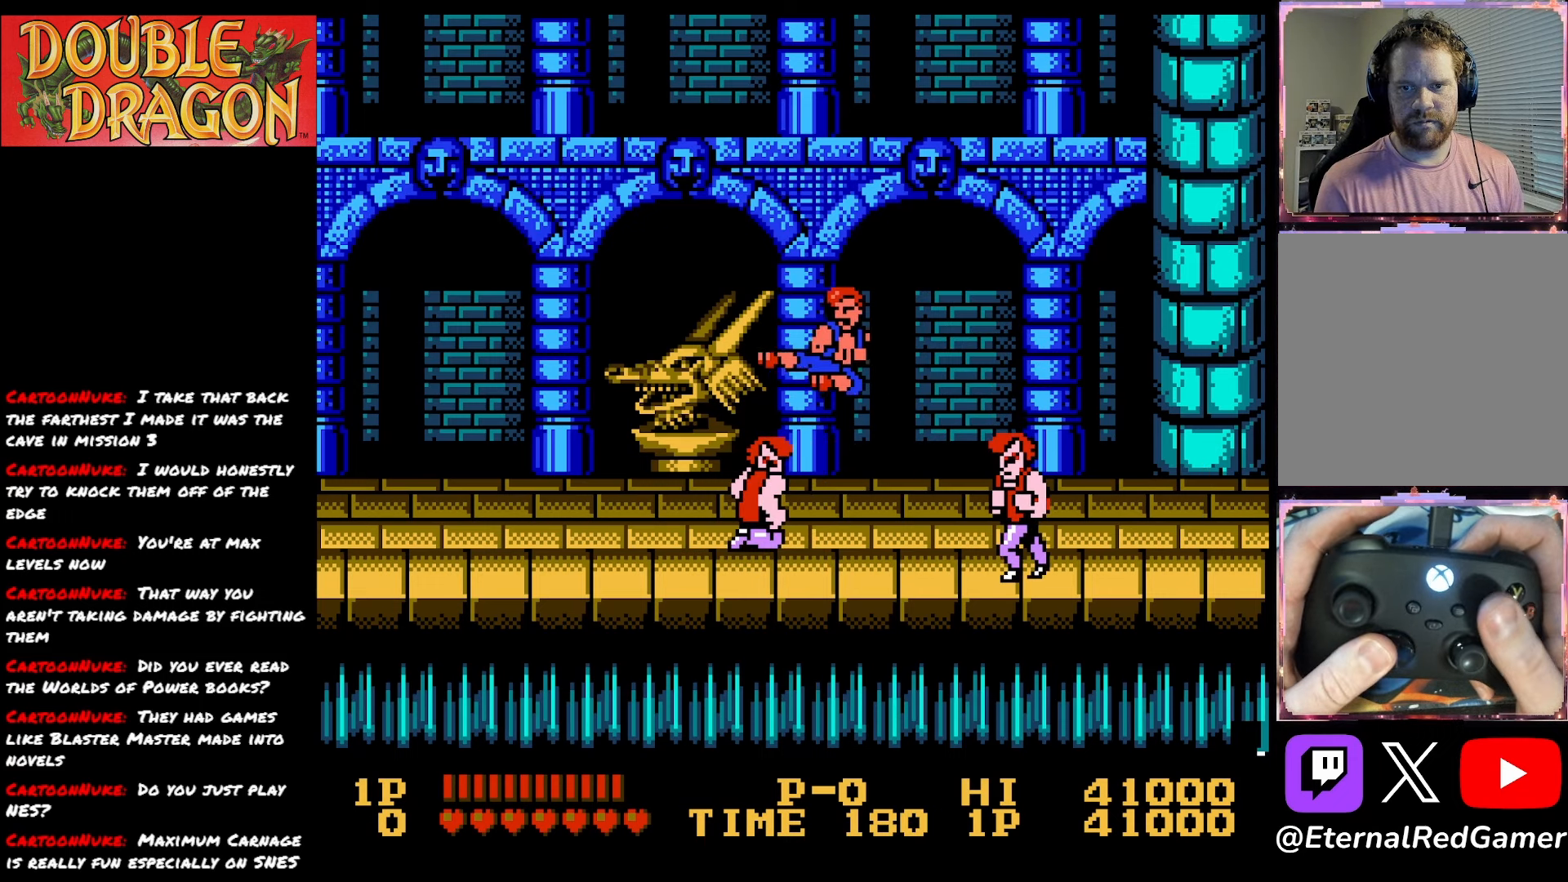
{"buttons": ["A", "X", "DPAD_LEFT"], "right_stick": "center", "events": [[117, "A", "up"], [117, "X", "up"], [201, "X", "down"], [217, "A", "down"], [301, "A", "up"], [317, "X", "up"], [384, "A", "down"], [401, "X", "down"]]}
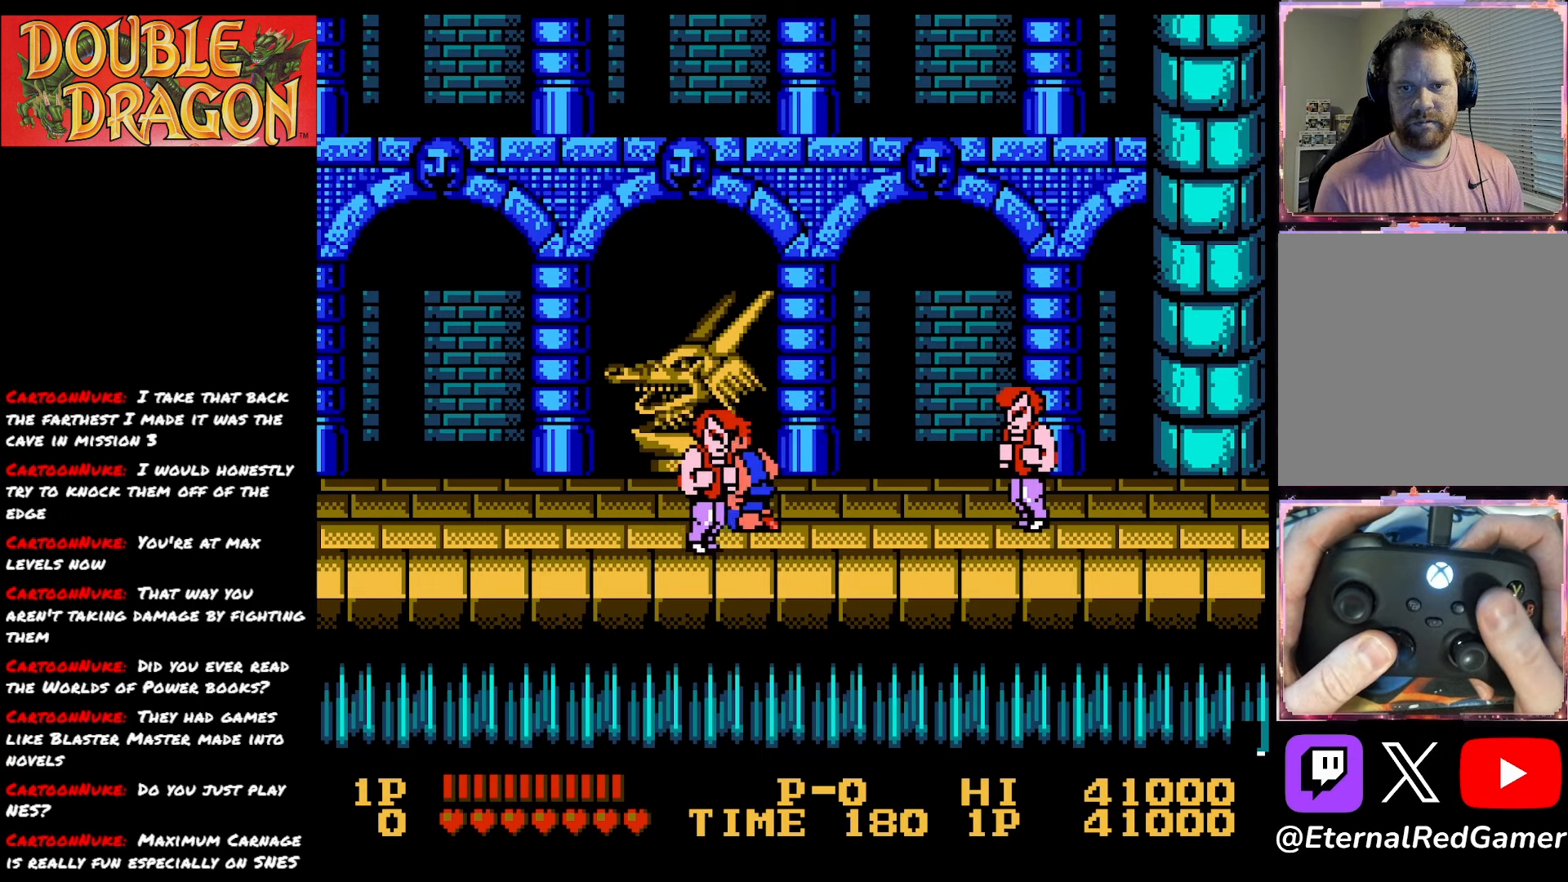
{"buttons": ["A", "X", "DPAD_LEFT"], "right_stick": "center", "events": [[17, "A", "up"], [17, "X", "up"], [67, "A", "down"], [67, "X", "down"], [217, "A", "up"], [217, "X", "up"], [267, "A", "down"], [267, "X", "down"], [417, "A", "up"], [417, "X", "up"], [484, "A", "down"], [500, "X", "down"]]}
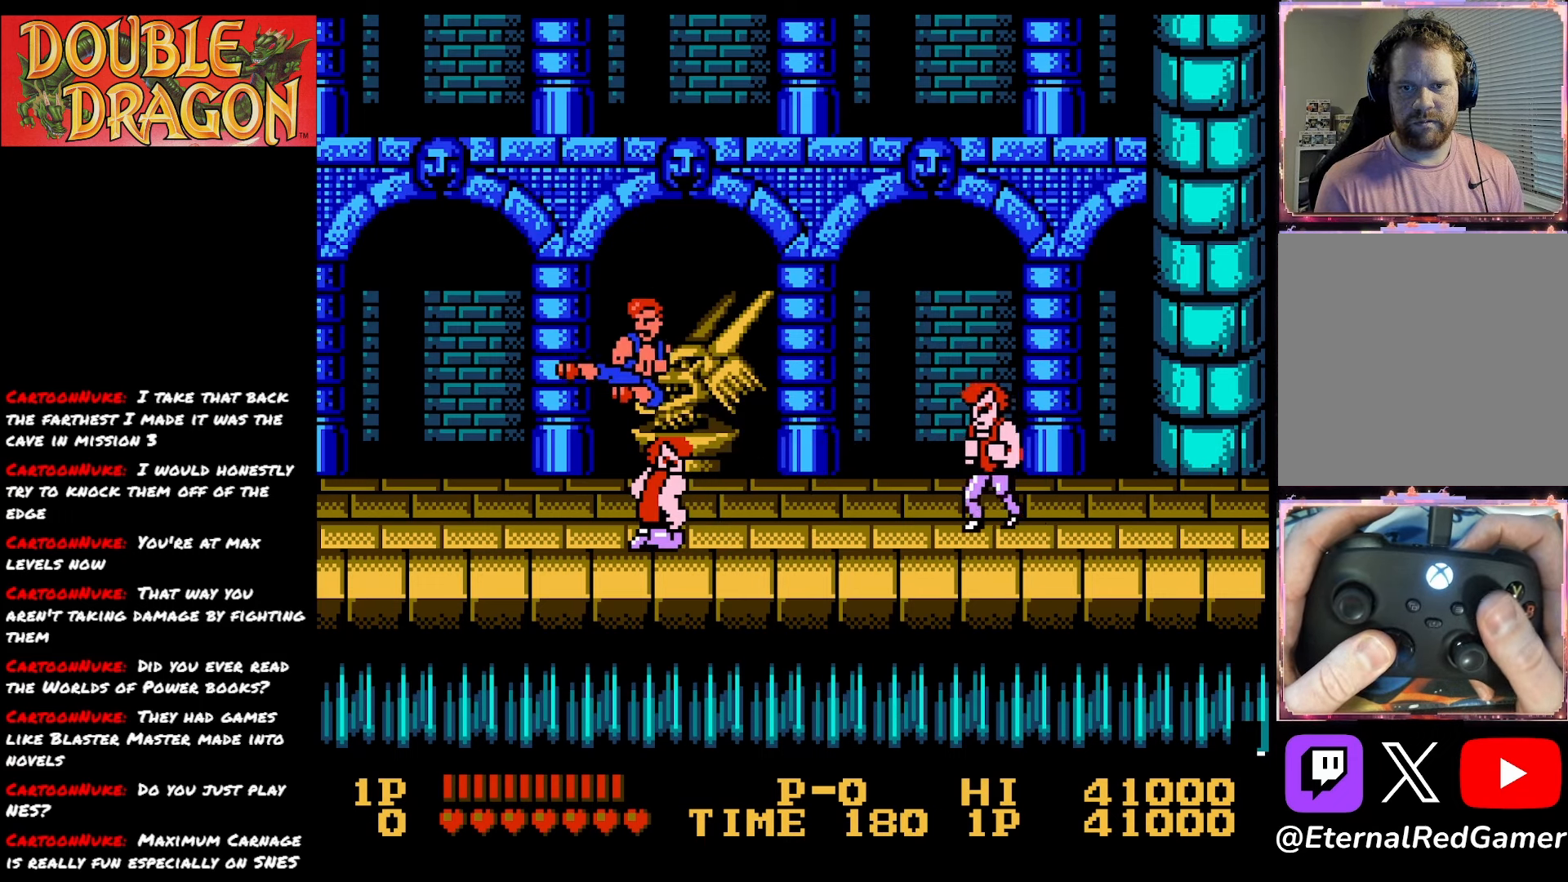
{"buttons": ["DPAD_DOWN"], "right_stick": "center", "events": [[84, "A", "up"], [84, "X", "up"], [267, "DPAD_LEFT", "up"], [301, "DPAD_DOWN", "down"]]}
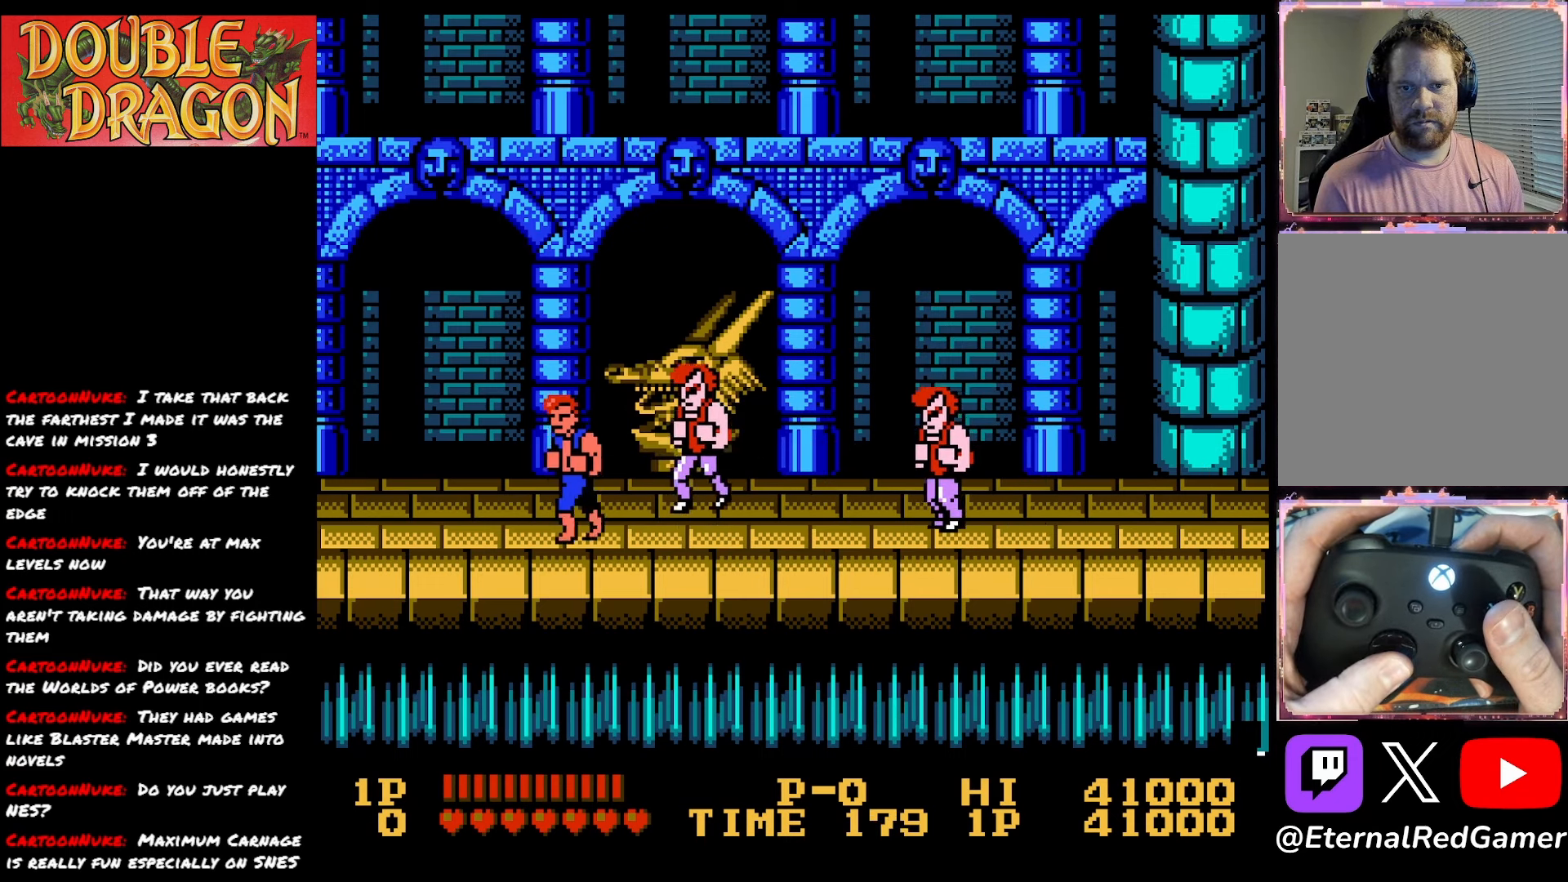
{"buttons": ["DPAD_RIGHT"], "right_stick": "center", "events": [[200, "DPAD_DOWN", "up"], [217, "DPAD_RIGHT", "down"], [367, "A", "down"], [367, "X", "down"], [500, "A", "up"], [500, "X", "up"]]}
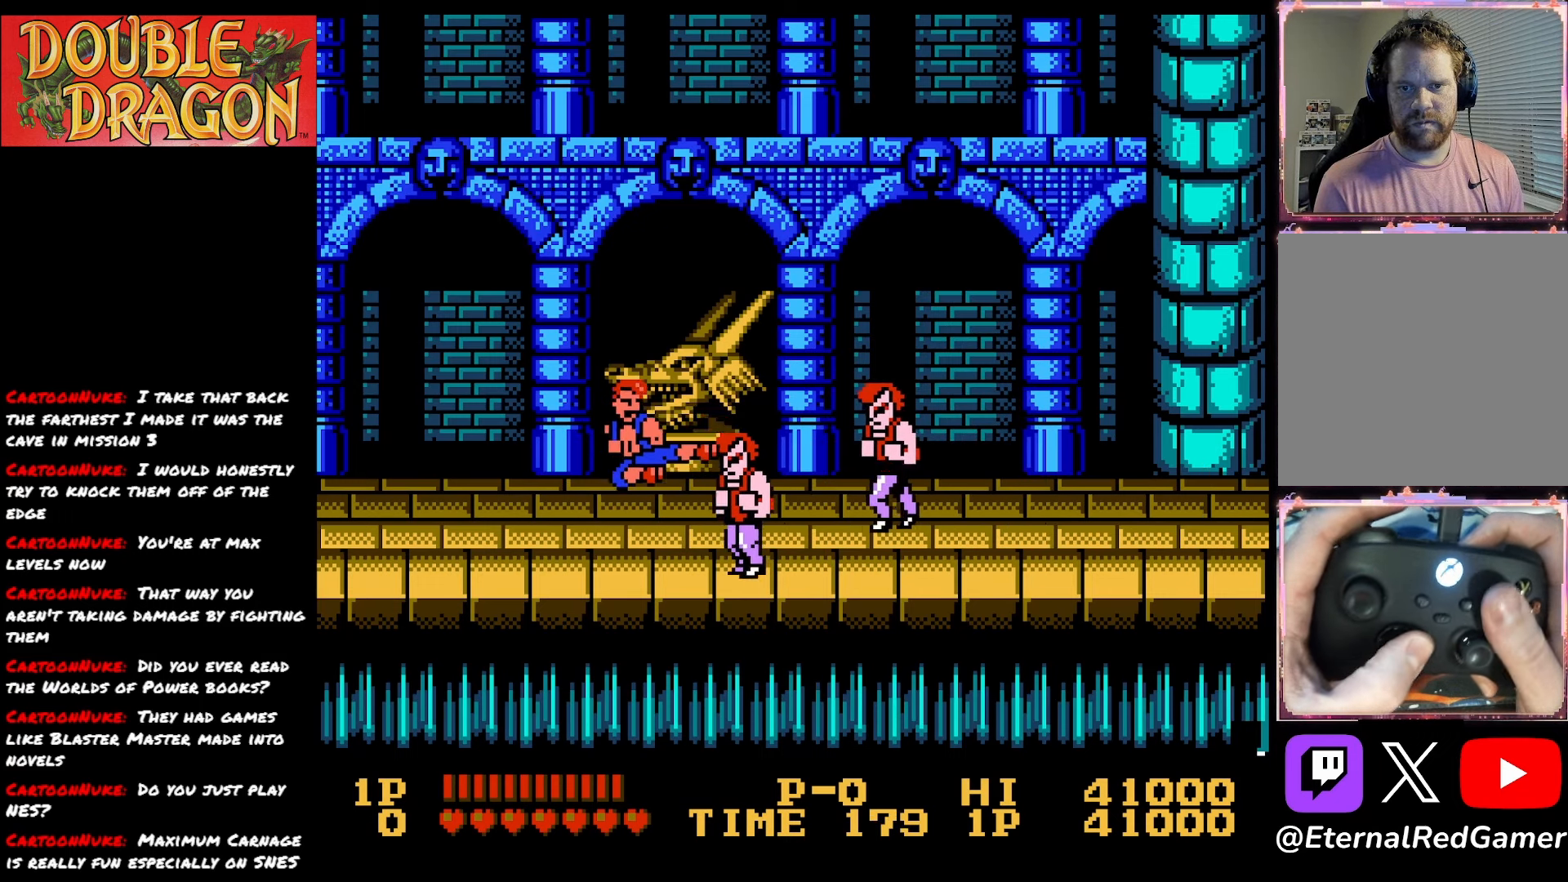
{"buttons": ["A", "X", "DPAD_RIGHT"], "right_stick": "center", "events": [[34, "A", "down"], [50, "X", "down"], [184, "A", "up"], [184, "X", "up"], [234, "A", "down"], [234, "X", "down"], [384, "A", "up"], [384, "X", "up"], [451, "A", "down"], [451, "X", "down"]]}
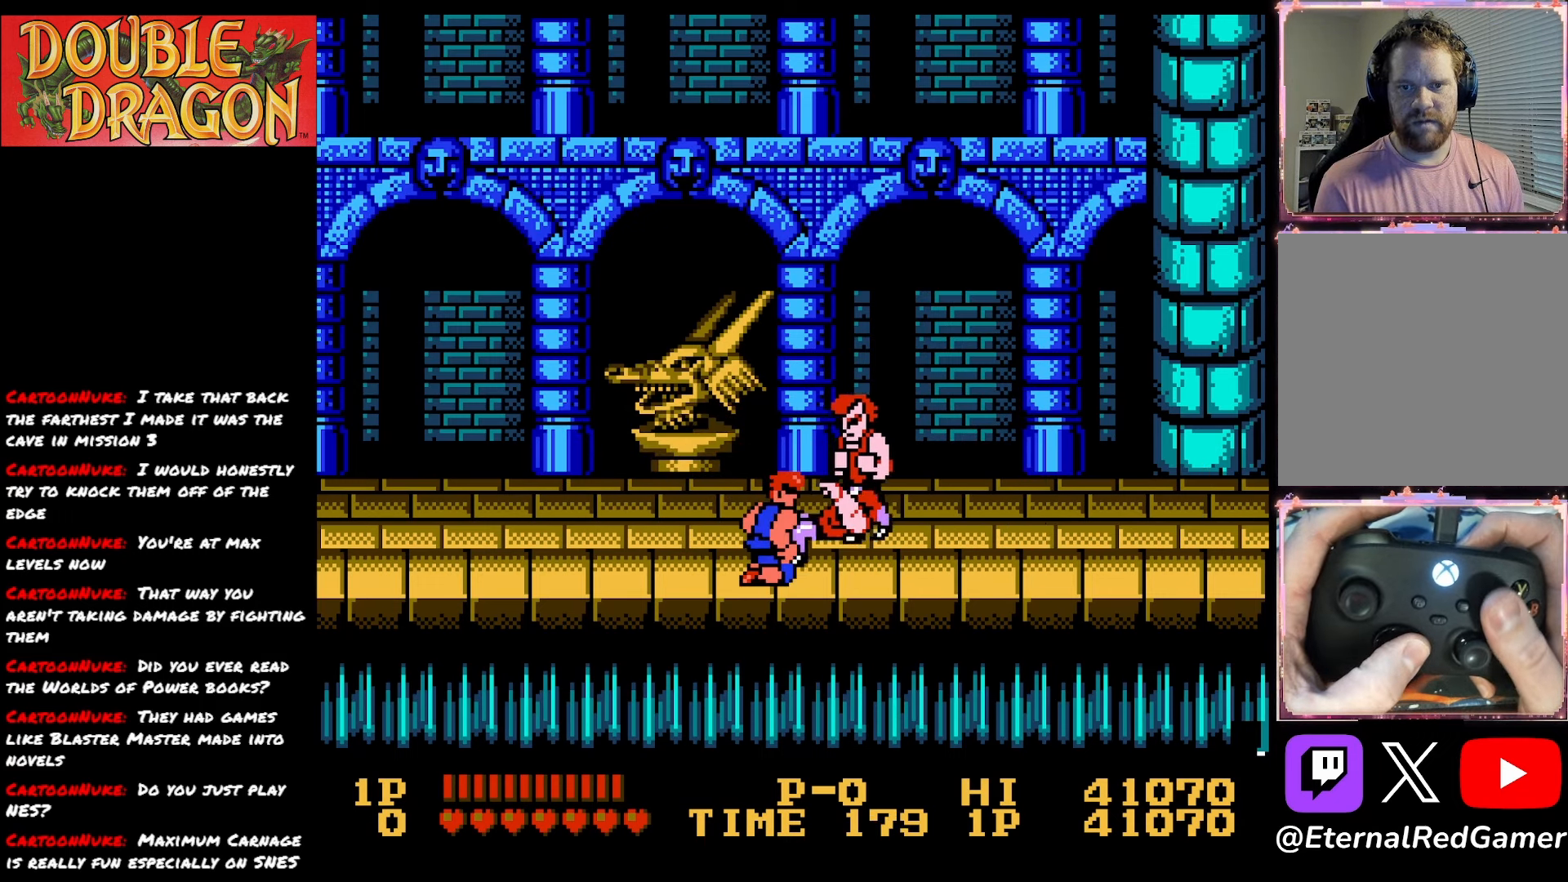
{"buttons": ["A", "X", "DPAD_RIGHT"], "right_stick": "center", "events": [[67, "X", "up"], [83, "A", "up"], [200, "A", "down"], [200, "X", "down"], [317, "A", "up"], [317, "X", "up"], [384, "A", "down"], [384, "X", "down"]]}
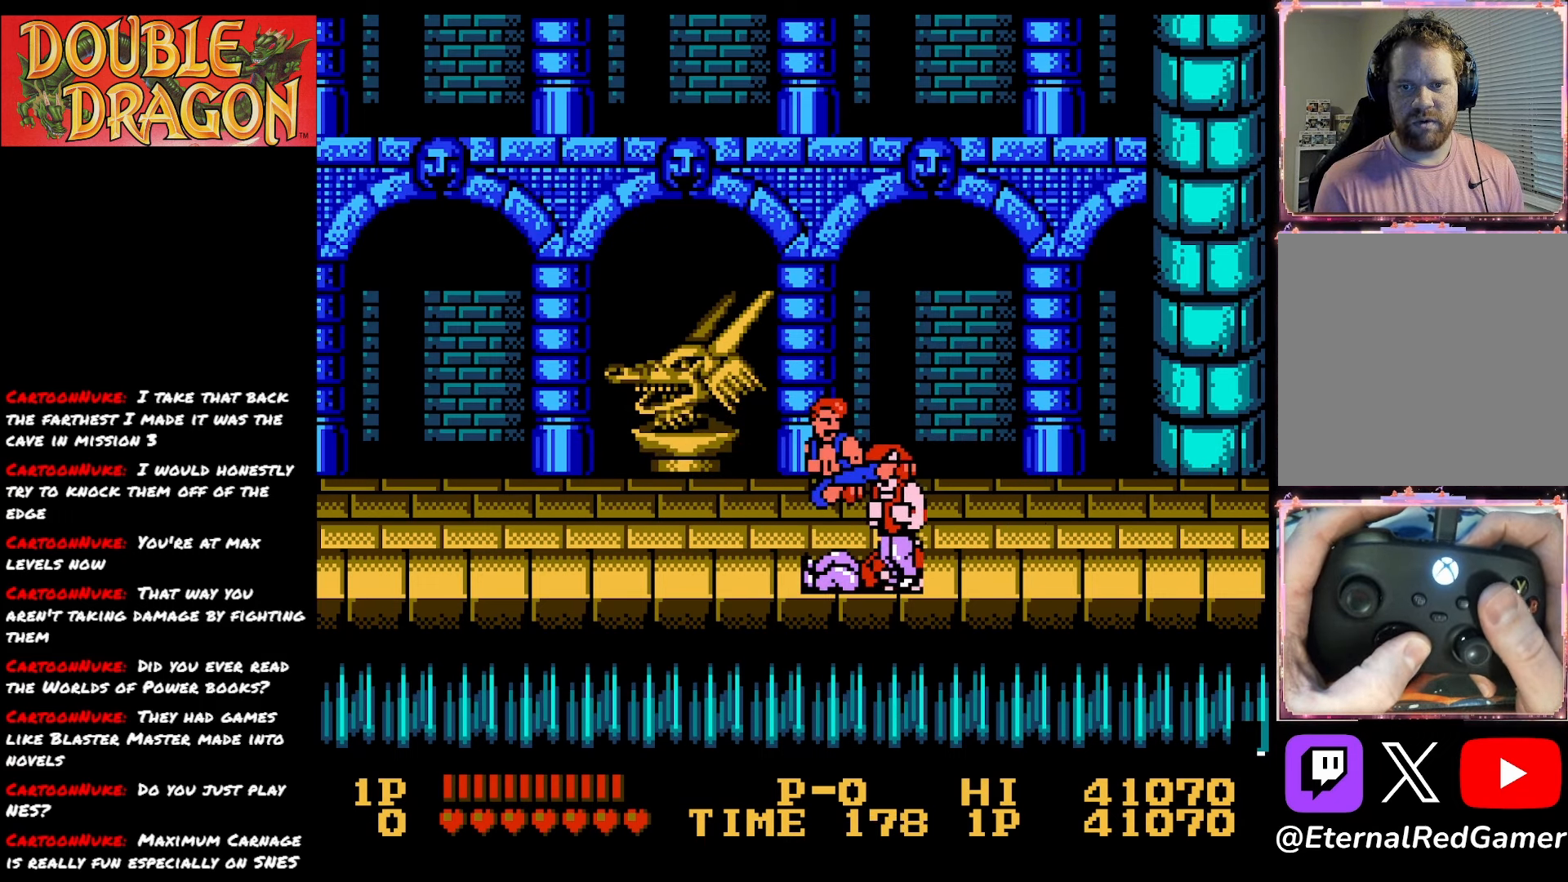
{"buttons": [], "right_stick": "center", "events": [[34, "A", "up"], [34, "X", "up"], [84, "A", "down"], [84, "X", "down"], [217, "A", "up"], [217, "X", "up"], [501, "DPAD_RIGHT", "up"]]}
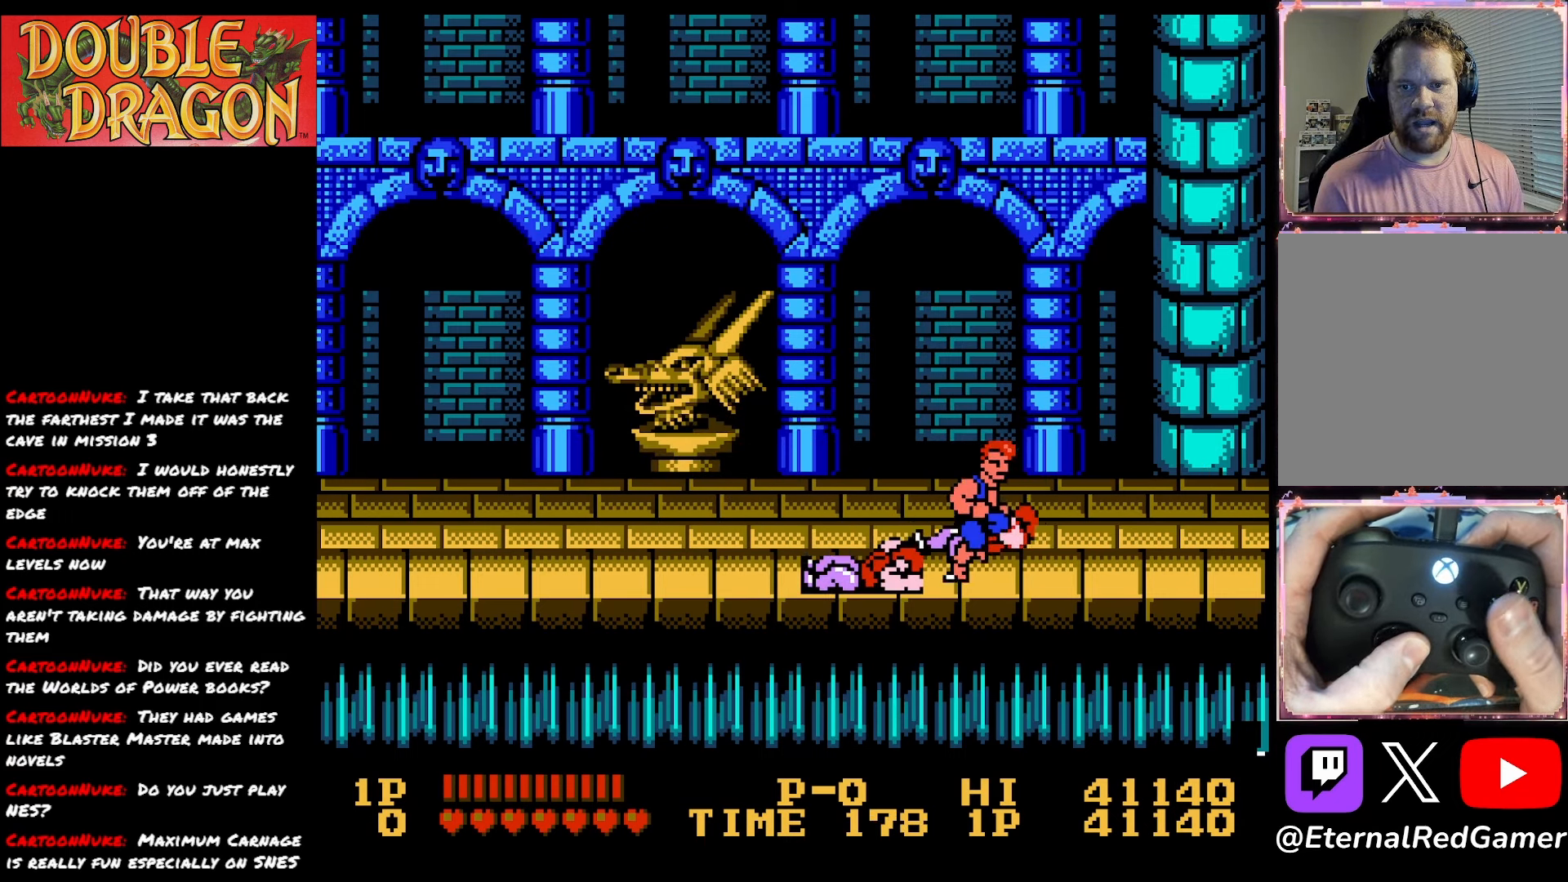
{"buttons": ["DPAD_DOWN"], "right_stick": "center", "events": [[183, "DPAD_DOWN", "down"], [200, "A", "down"], [334, "A", "up"], [350, "A", "down"], [484, "A", "up"]]}
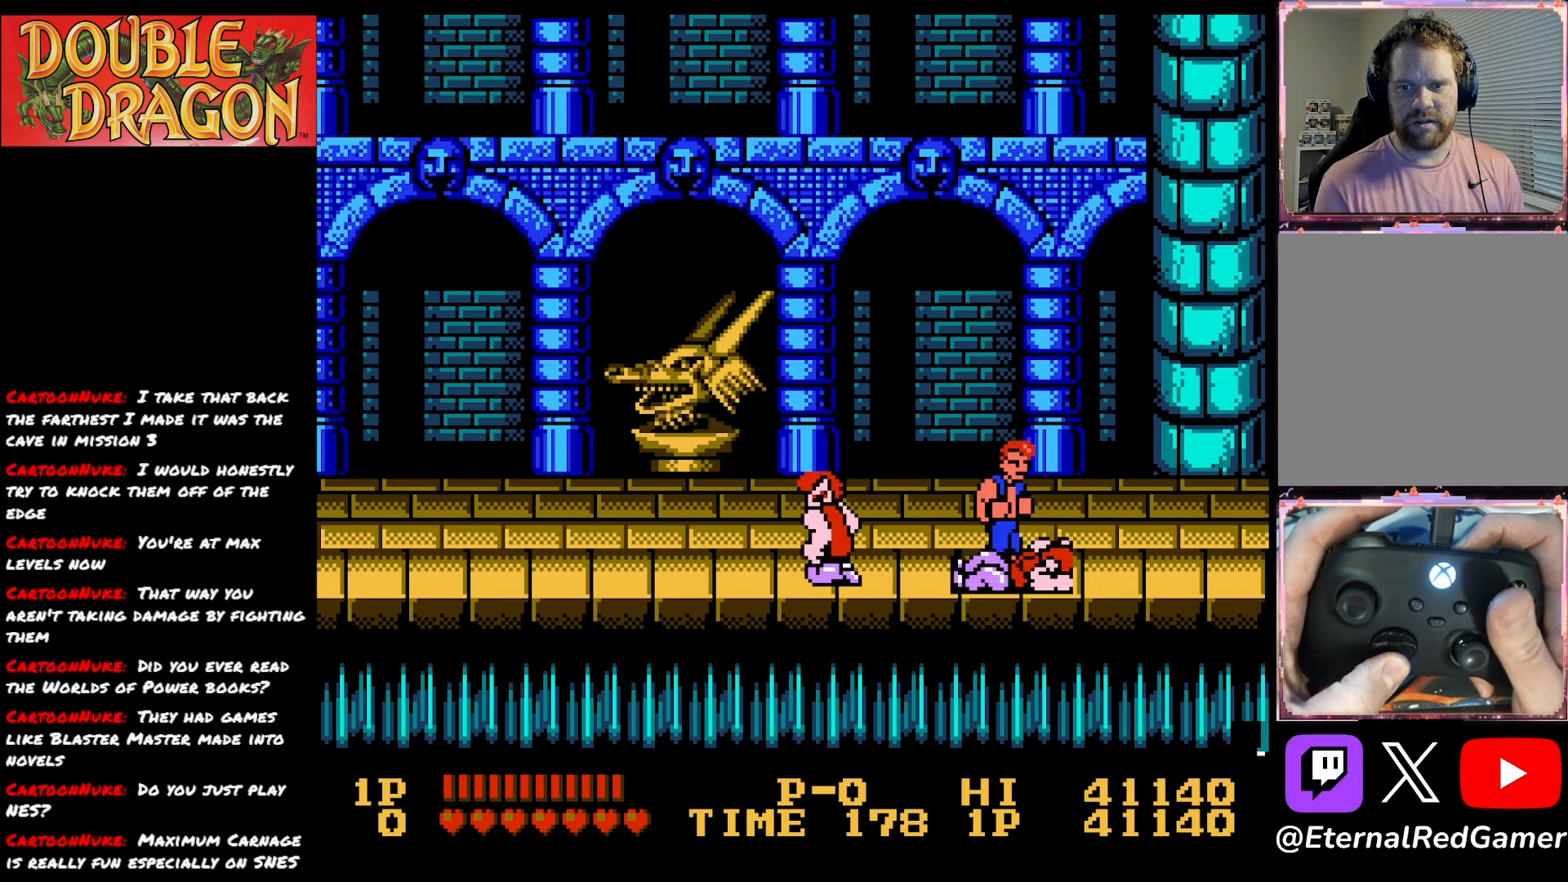
{"buttons": ["A", "DPAD_DOWN"], "right_stick": "center", "events": [[34, "A", "down"], [151, "A", "up"], [201, "A", "down"], [301, "A", "up"], [351, "A", "down"], [451, "A", "up"], [484, "A", "down"]]}
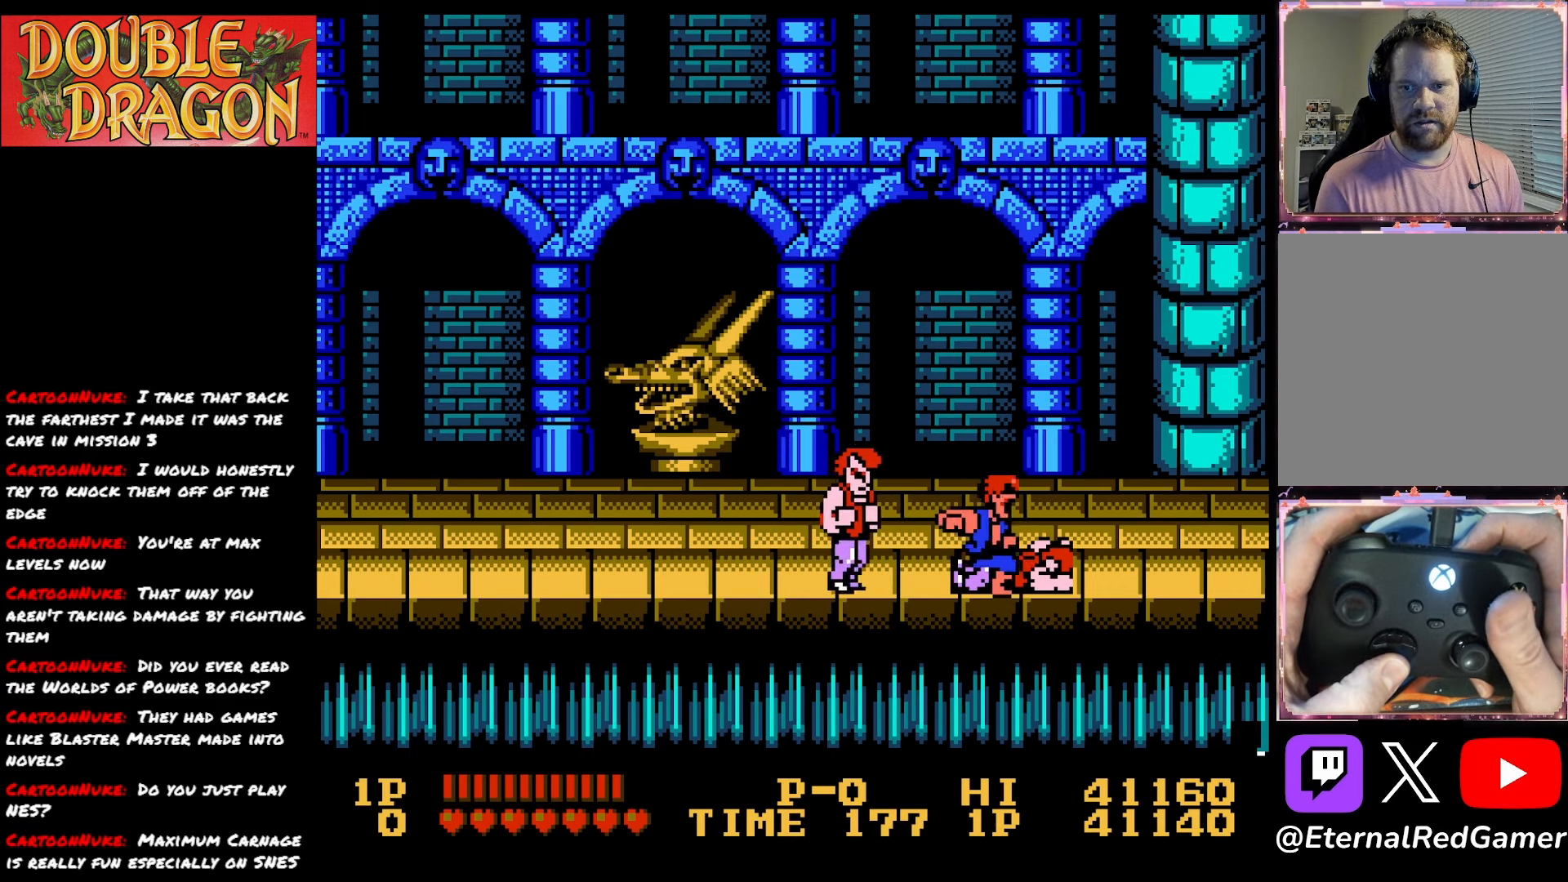
{"buttons": ["DPAD_UP"], "right_stick": "center", "events": [[117, "A", "up"], [167, "A", "down"], [250, "A", "up"], [300, "A", "down"], [434, "A", "up"], [467, "DPAD_DOWN", "up"], [500, "DPAD_UP", "down"]]}
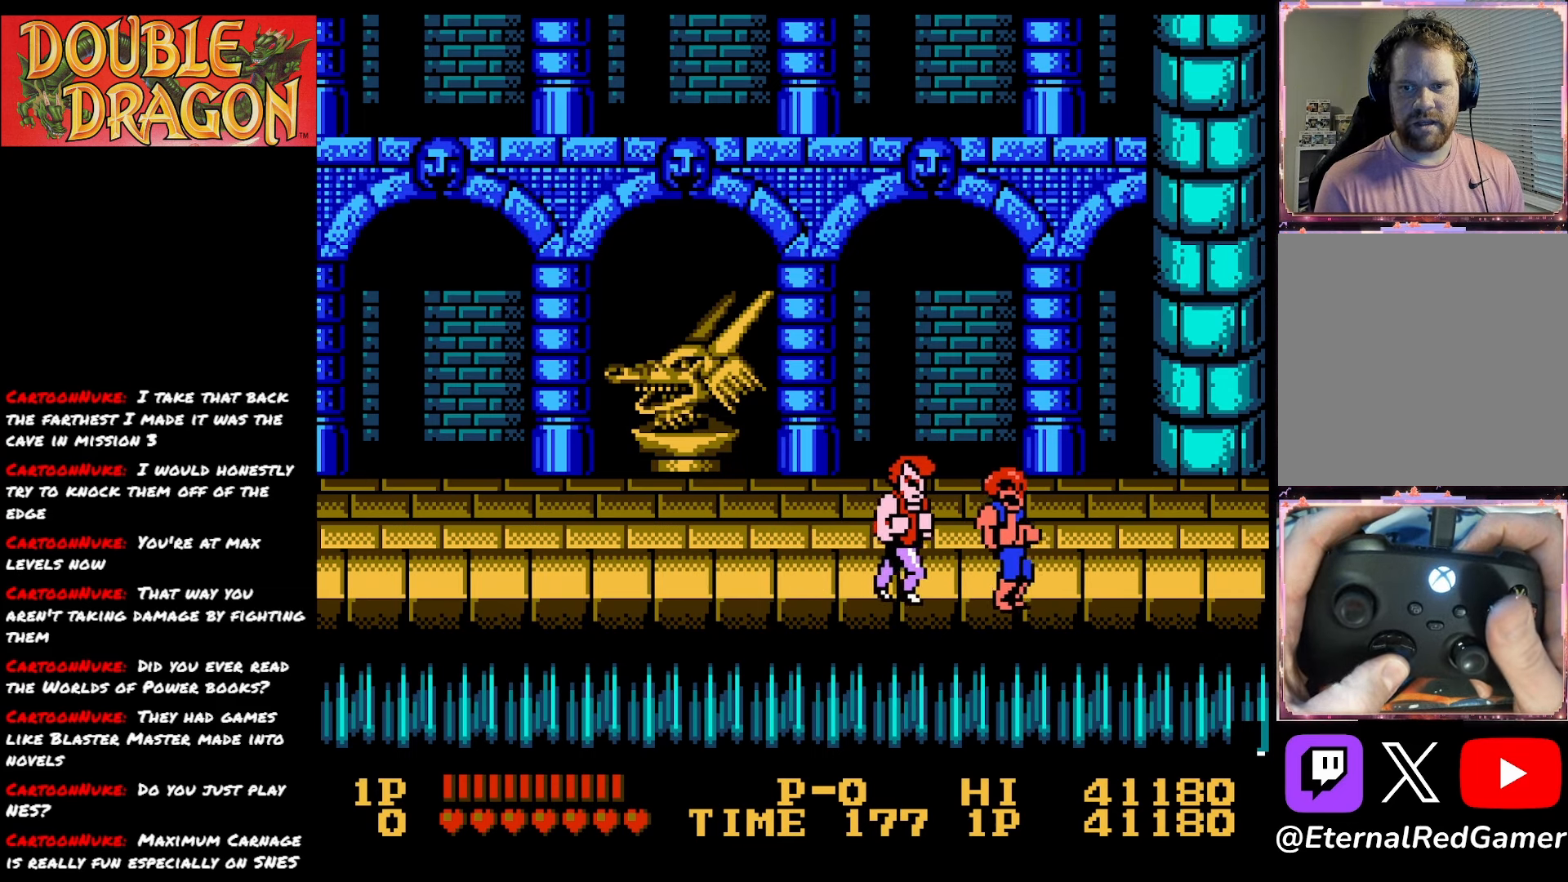
{"buttons": ["A", "DPAD_UP"], "right_stick": "center", "events": [[384, "A", "down"]]}
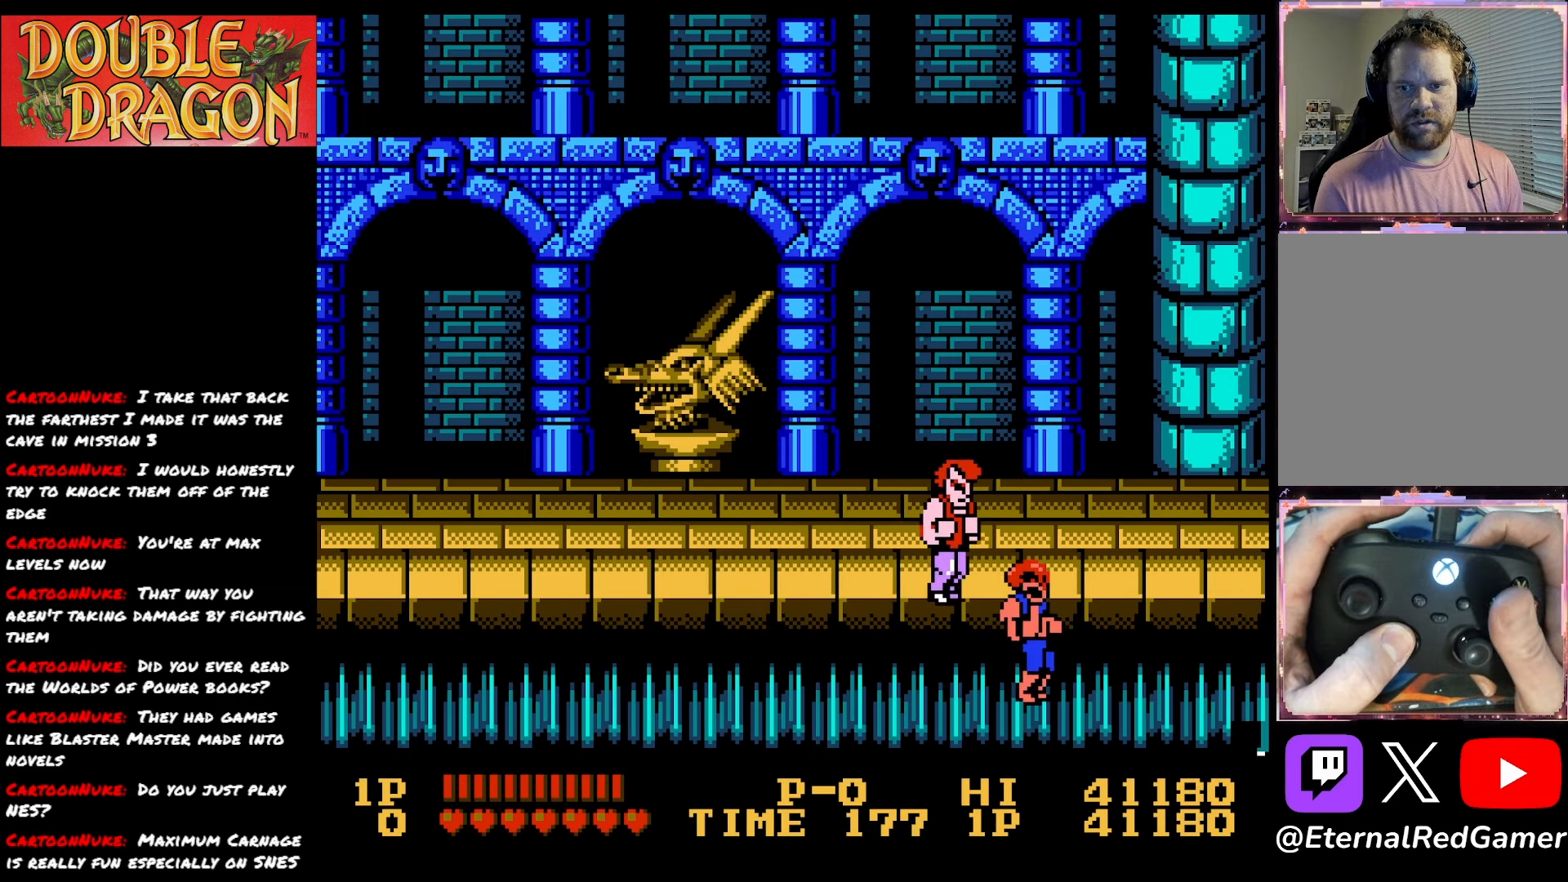
{"buttons": [], "right_stick": "center", "events": [[17, "A", "up"], [67, "A", "down"], [217, "A", "up"], [283, "A", "down"], [283, "DPAD_UP", "up"], [417, "A", "up"]]}
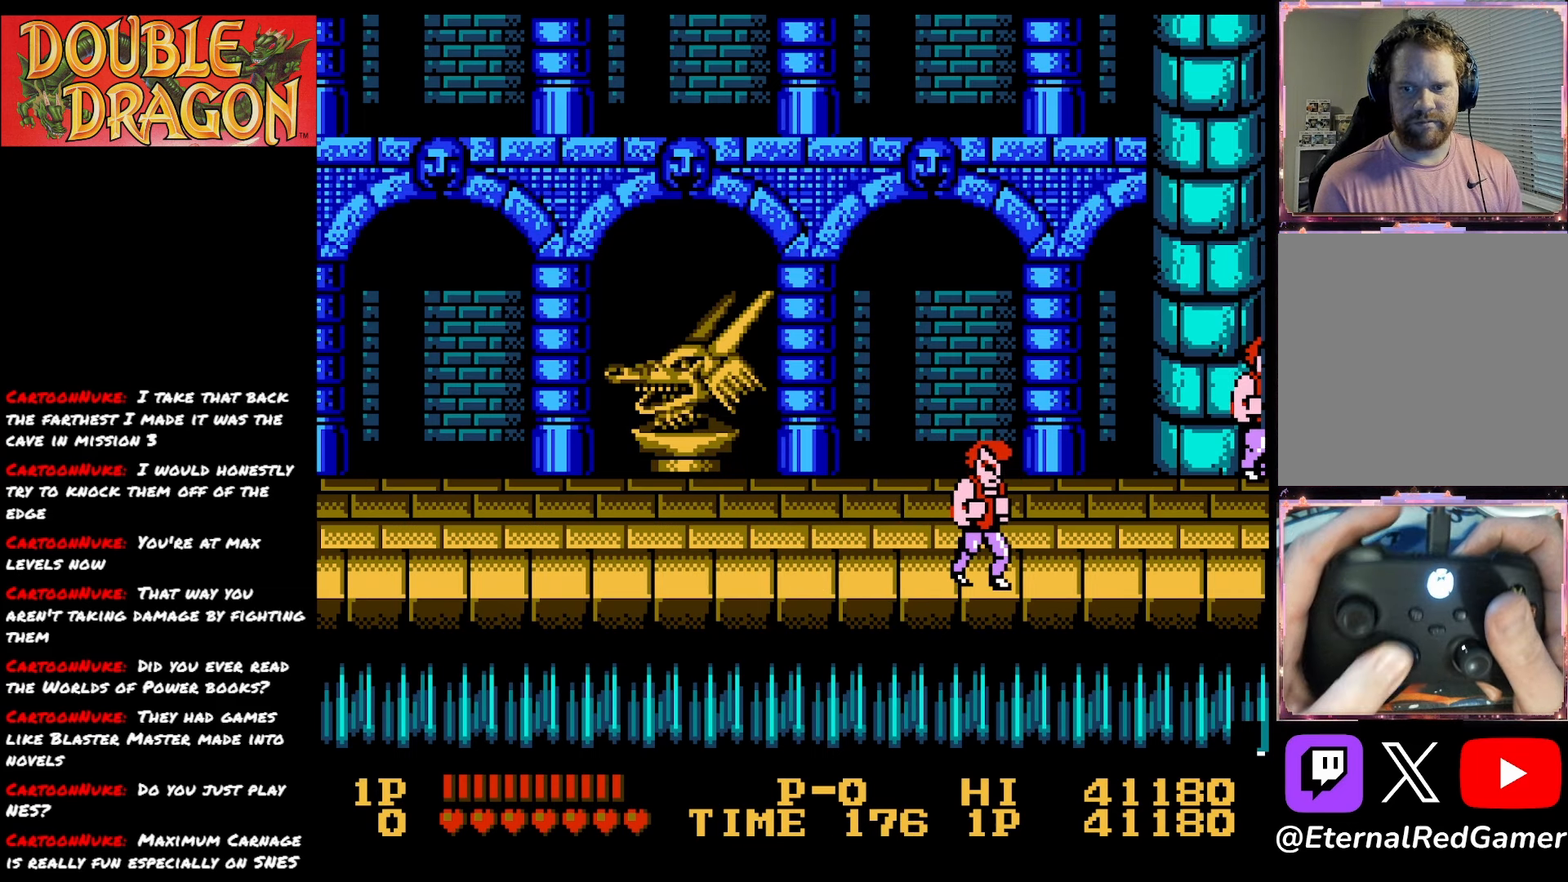
{"buttons": [], "right_stick": "center", "events": []}
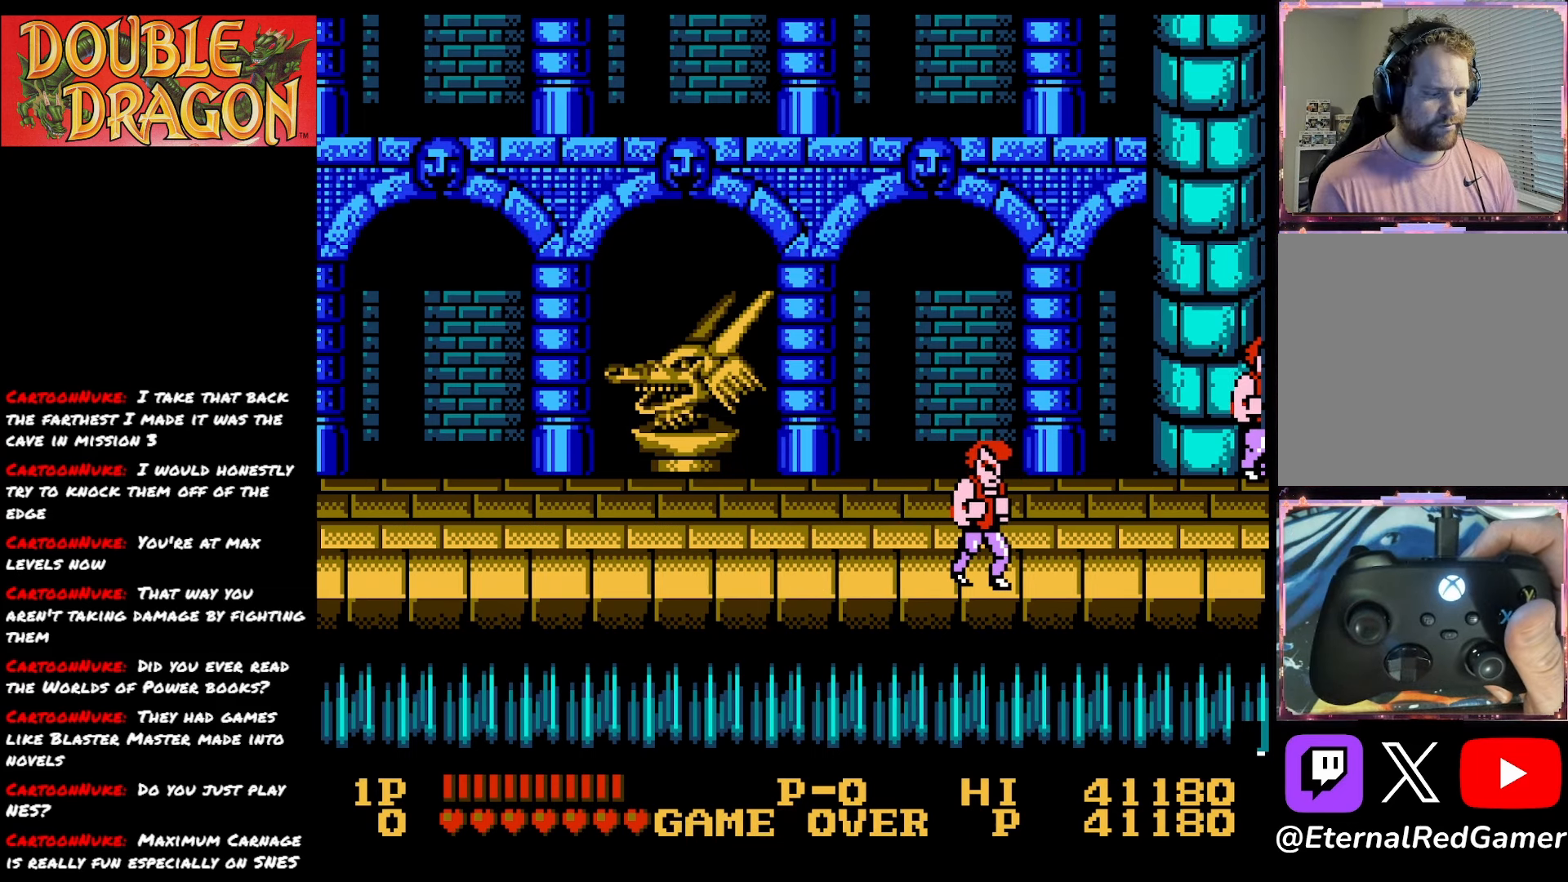
{"buttons": [], "right_stick": "center", "events": []}
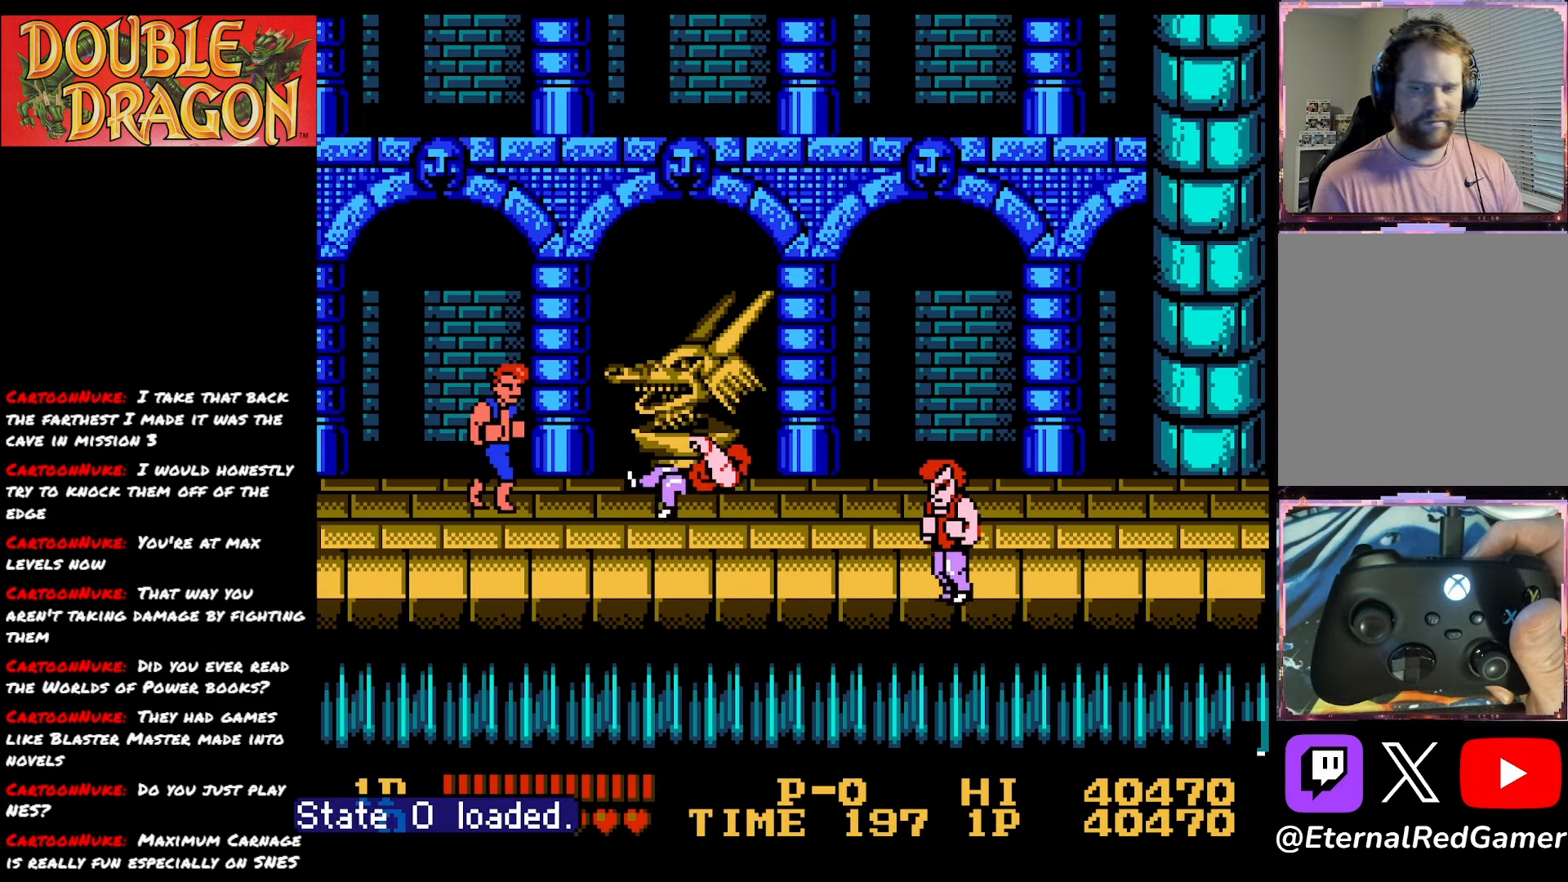
{"buttons": ["DPAD_RIGHT"], "right_stick": "center", "events": [[451, "DPAD_RIGHT", "down"]]}
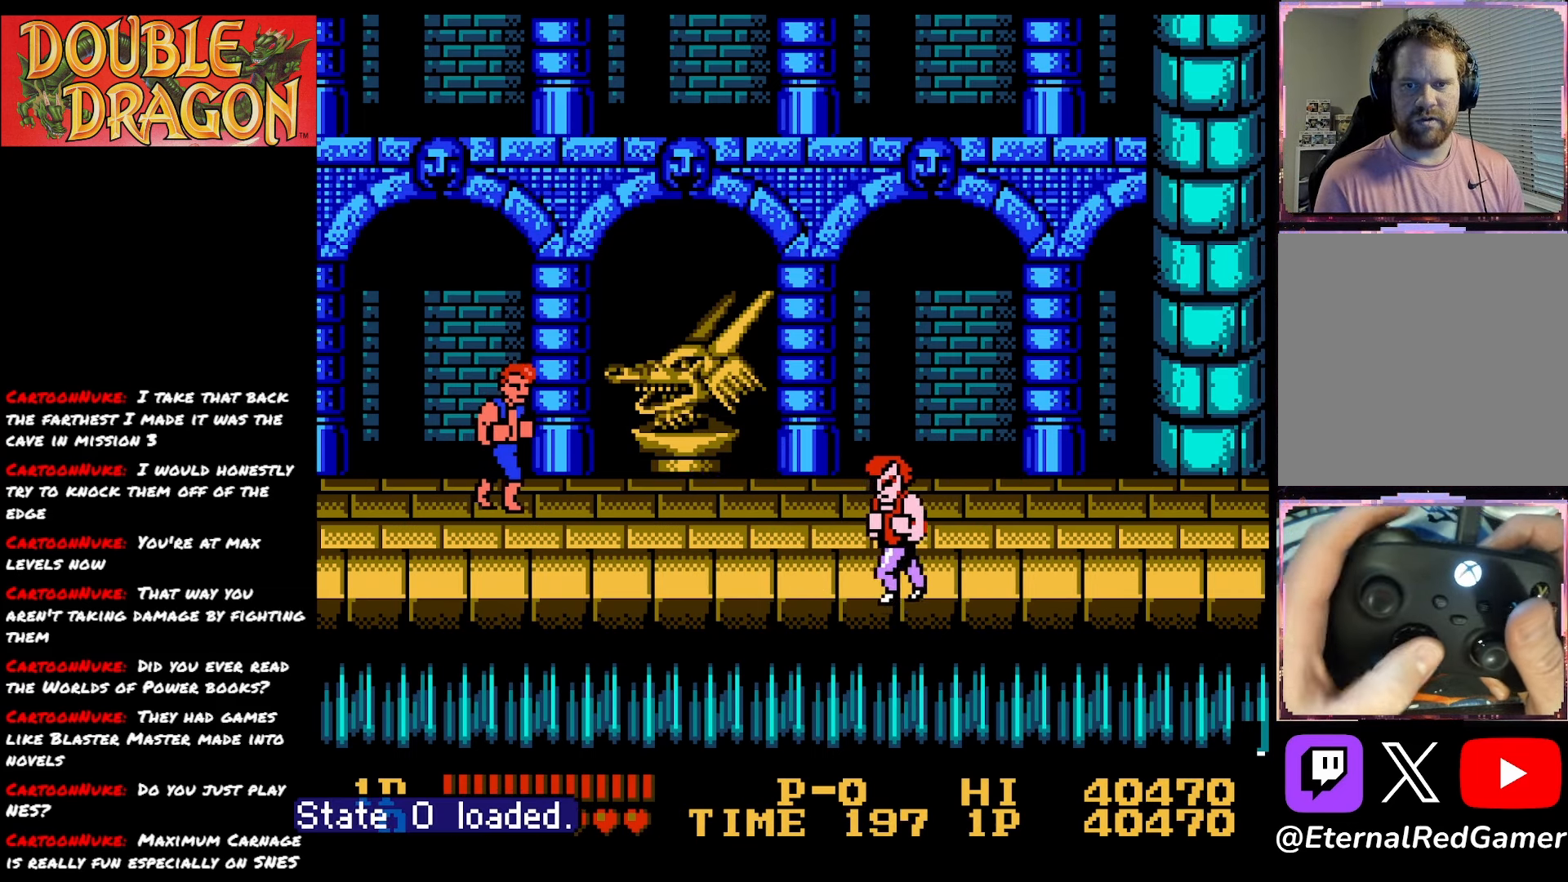
{"buttons": ["DPAD_DOWN", "DPAD_RIGHT"], "right_stick": "center", "events": [[400, "DPAD_DOWN", "down"]]}
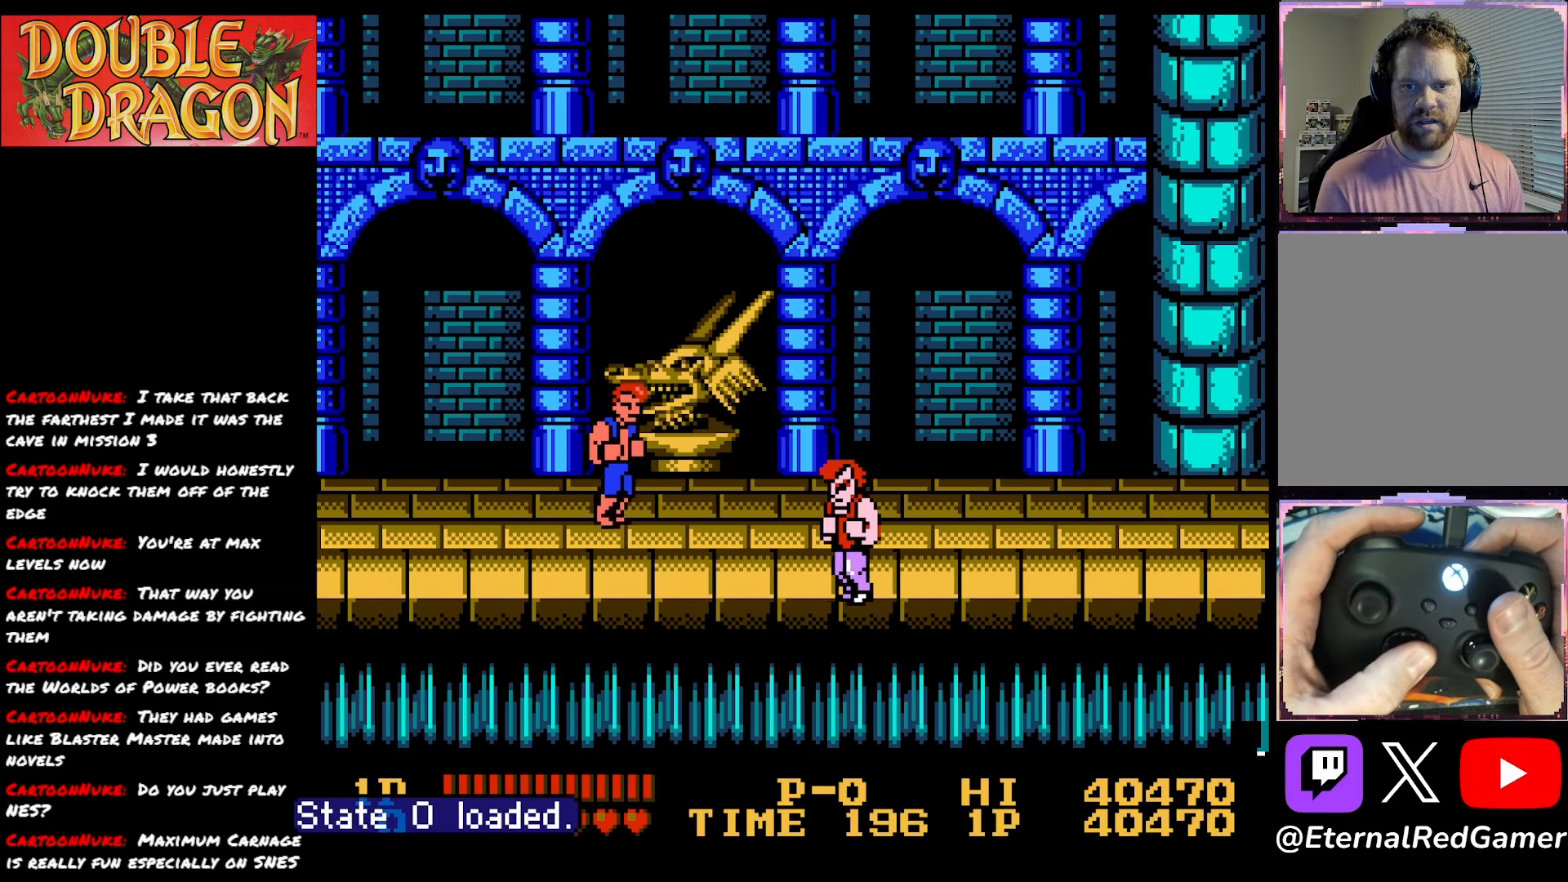
{"buttons": ["A", "X", "DPAD_DOWN", "DPAD_RIGHT"], "right_stick": "center", "events": [[84, "DPAD_DOWN", "up"], [434, "A", "down"], [434, "X", "down"], [451, "DPAD_DOWN", "down"]]}
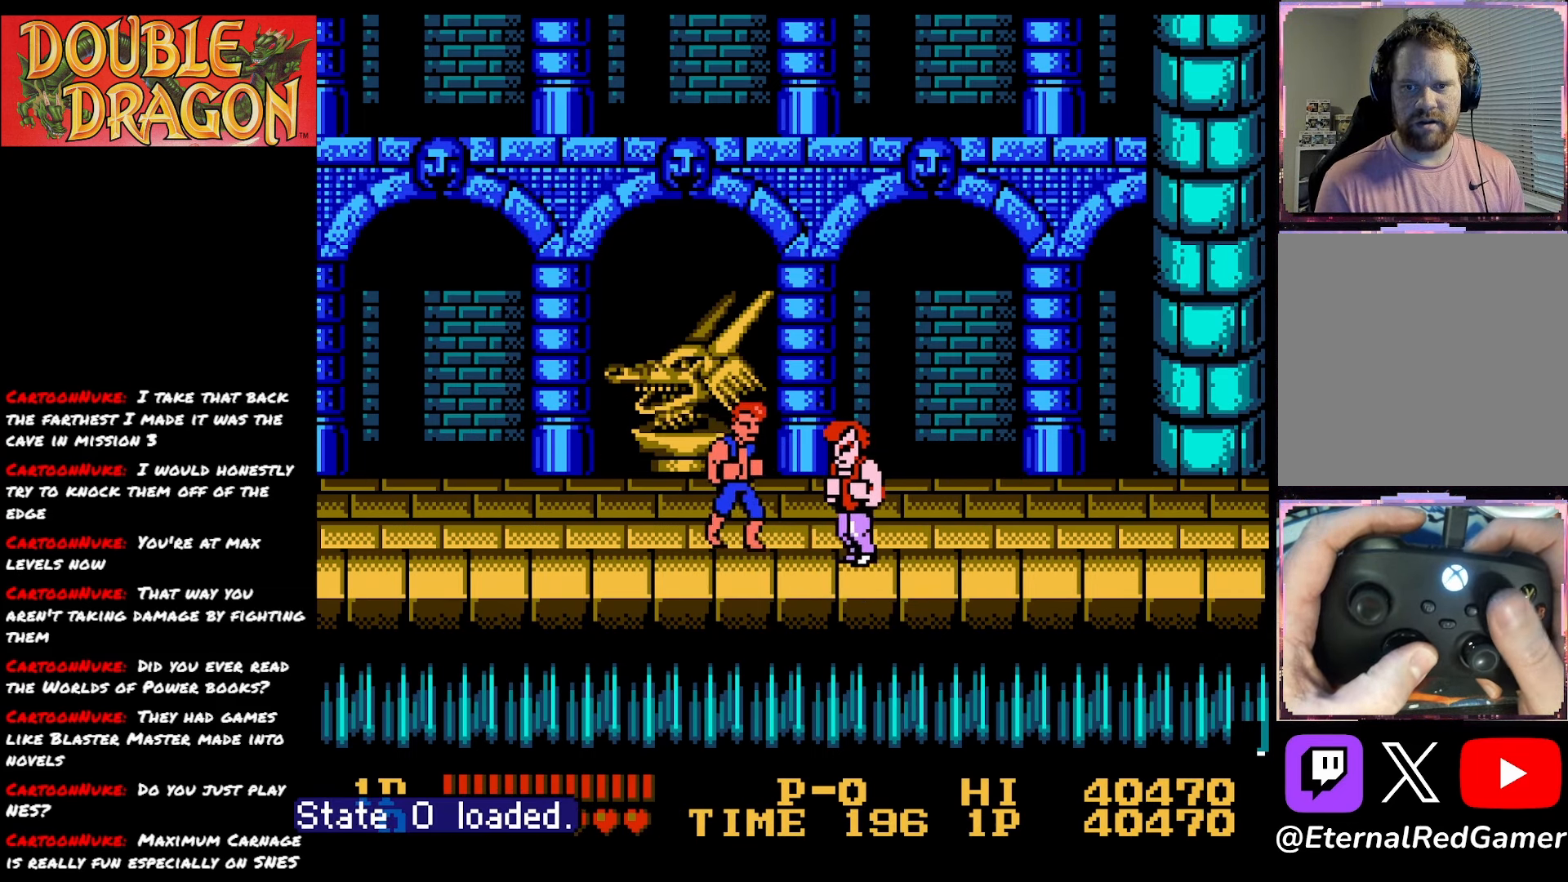
{"buttons": ["DPAD_RIGHT"], "right_stick": "center", "events": [[17, "DPAD_DOWN", "up"], [50, "A", "up"], [67, "X", "up"], [133, "A", "down"], [133, "X", "down"], [267, "A", "up"], [267, "X", "up"]]}
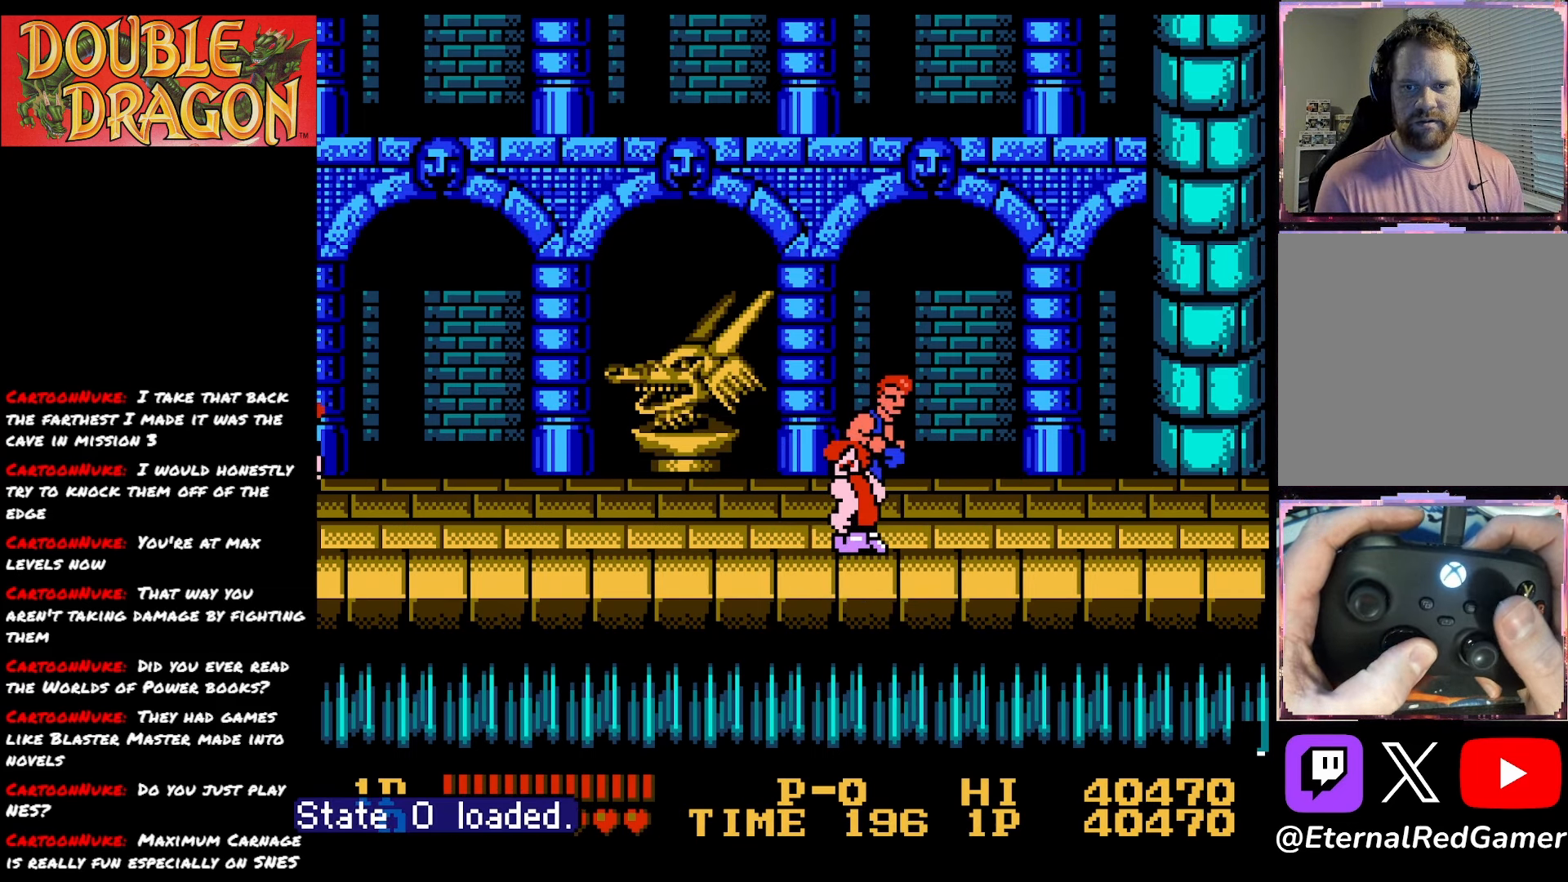
{"buttons": ["DPAD_RIGHT"], "right_stick": "center", "events": []}
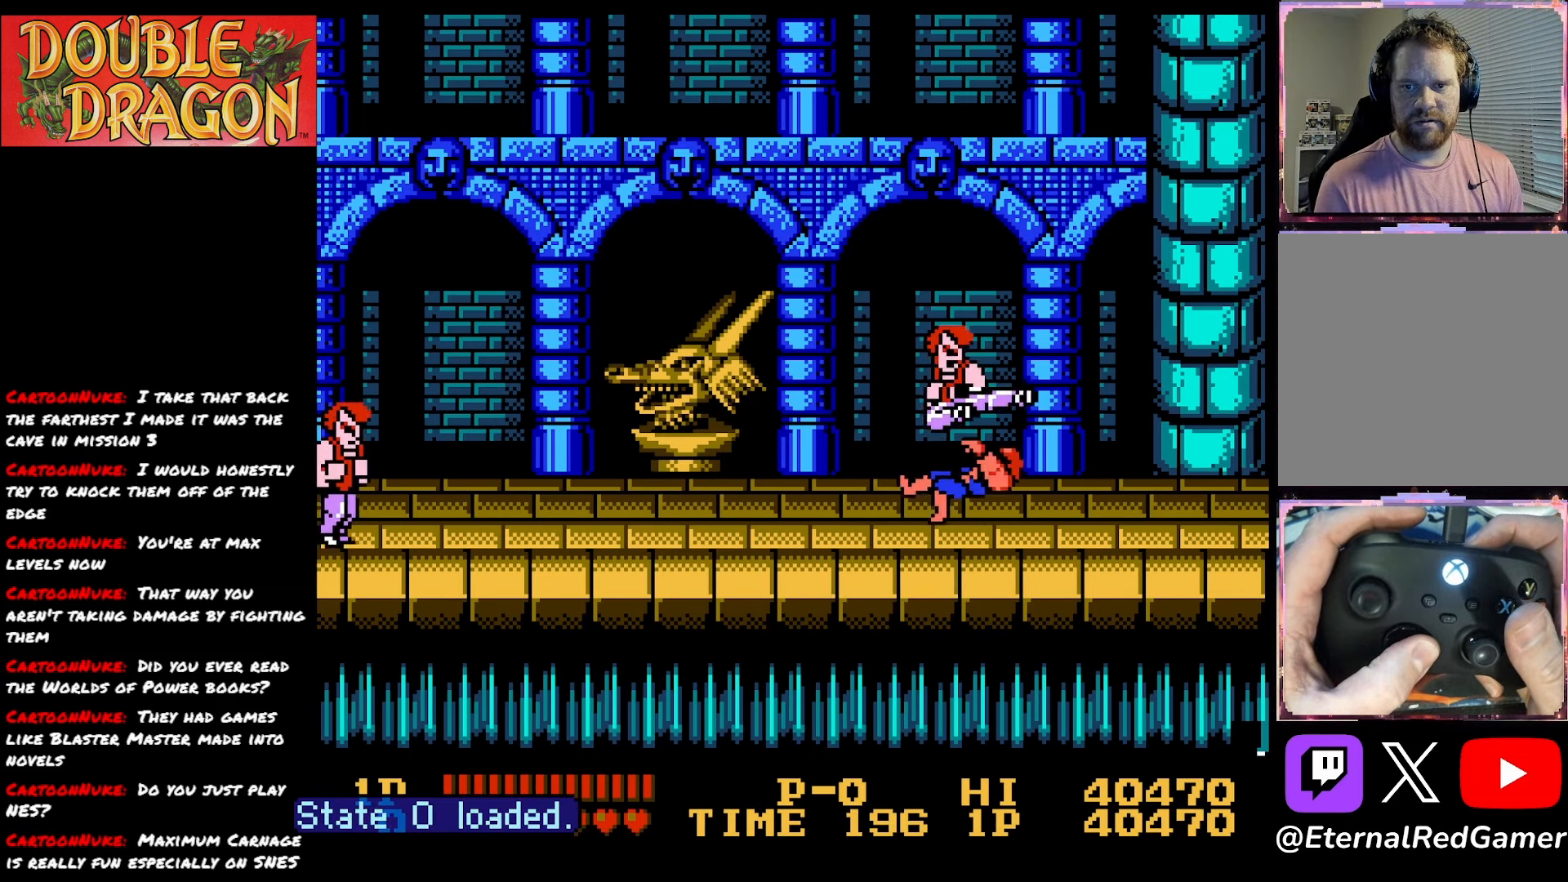
{"buttons": ["DPAD_RIGHT"], "right_stick": "center", "events": [[133, "A", "down"], [150, "X", "down"], [267, "A", "up"], [267, "X", "up"]]}
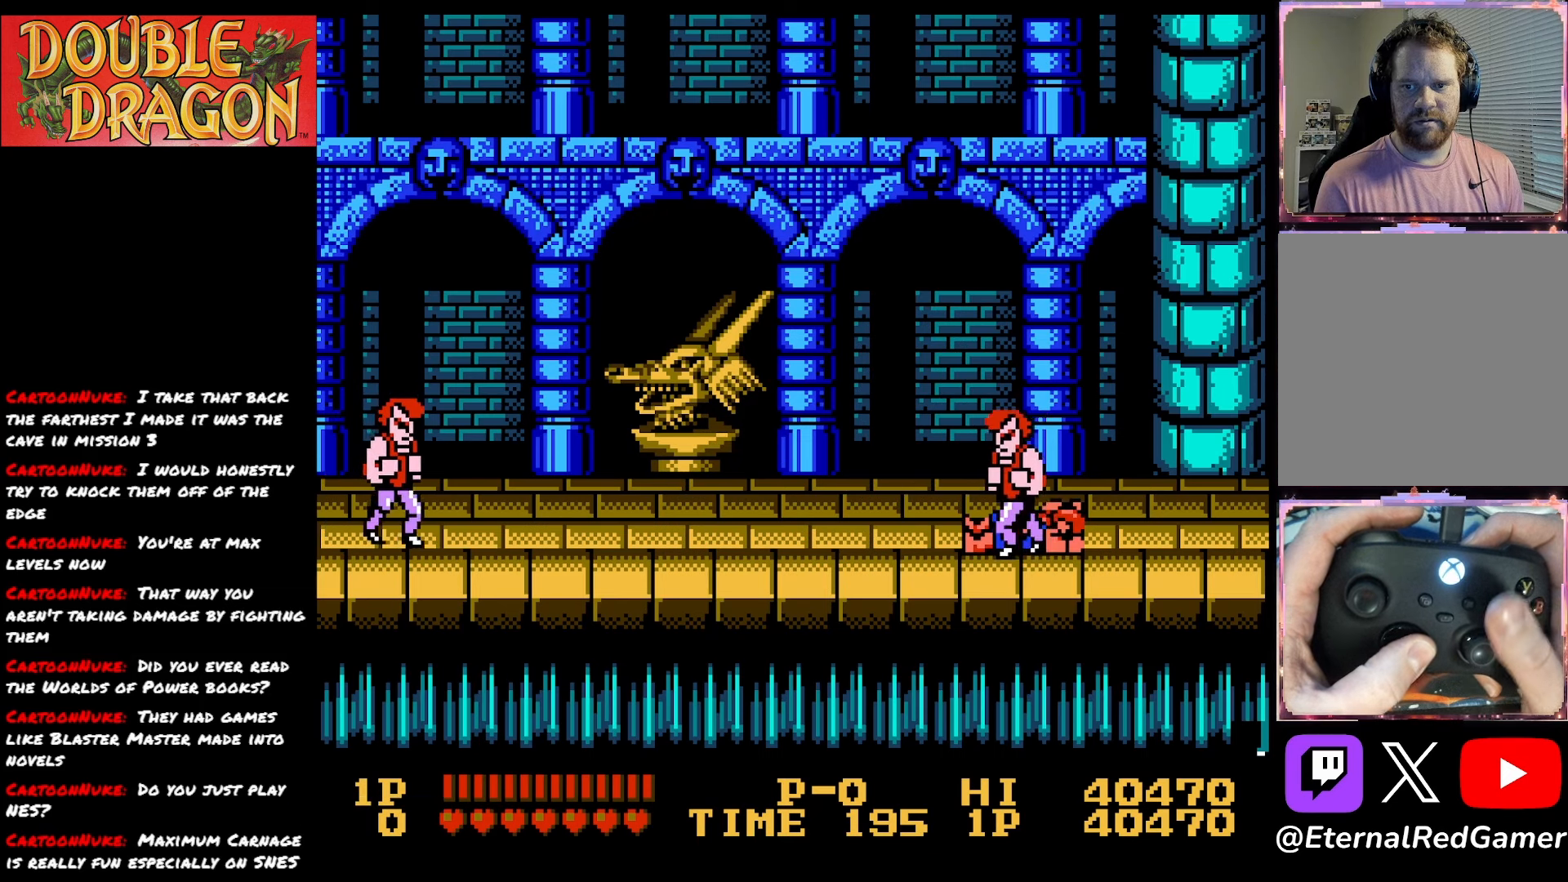
{"buttons": ["X", "DPAD_RIGHT"], "right_stick": "center", "events": [[34, "A", "down"], [34, "DPAD_RIGHT", "up"], [34, "X", "down"], [151, "A", "up"], [167, "X", "up"], [251, "X", "down"], [367, "X", "up"], [451, "DPAD_RIGHT", "down"], [451, "X", "down"]]}
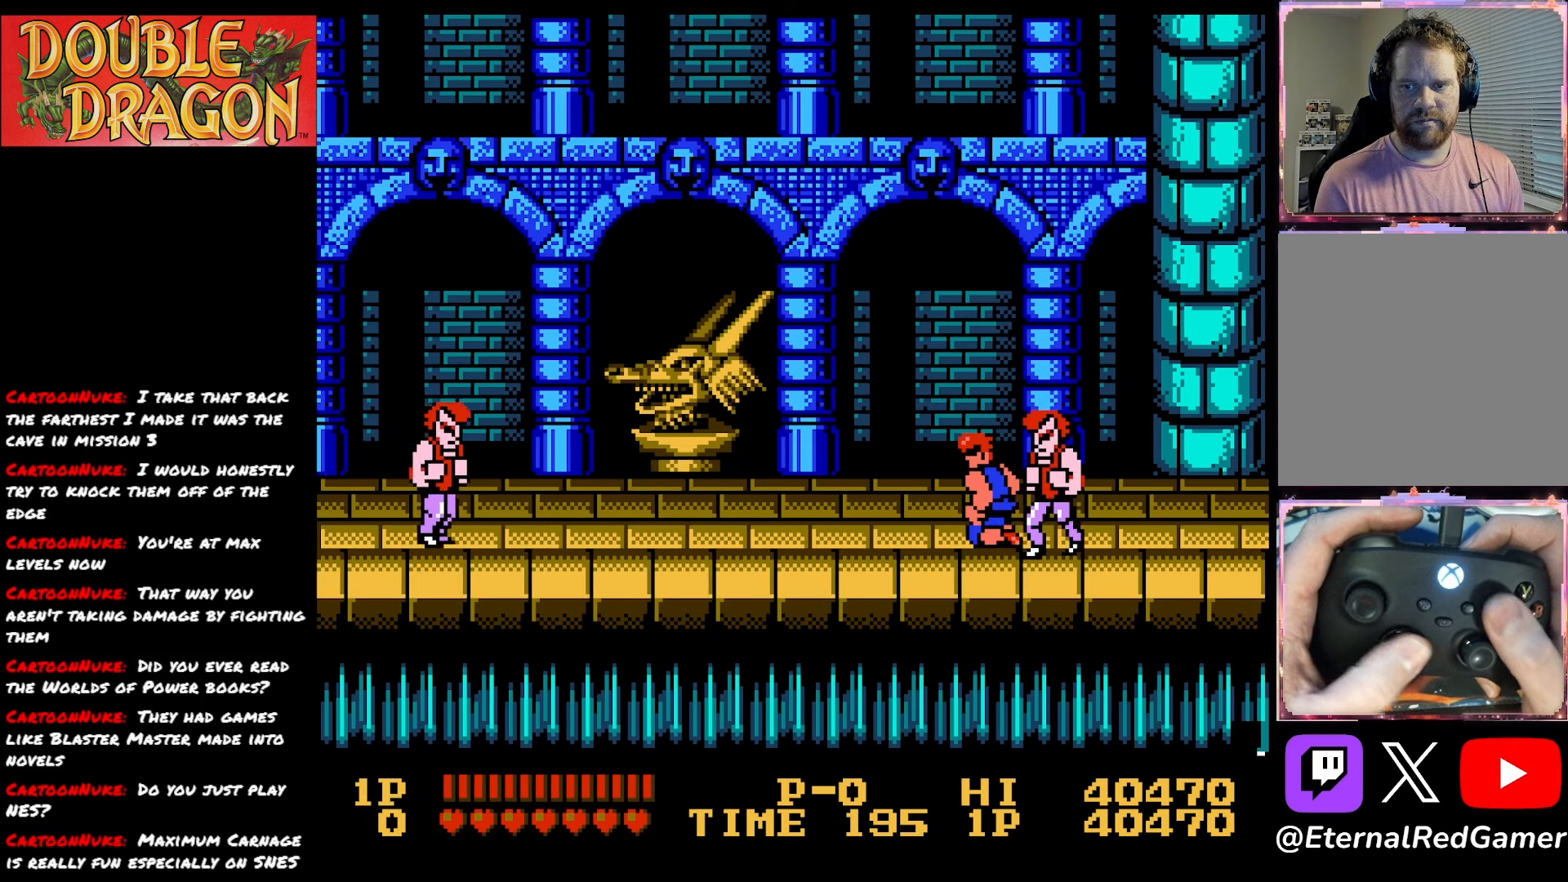
{"buttons": ["X"], "right_stick": "center", "events": [[50, "X", "up"], [117, "X", "down"], [233, "X", "up"], [250, "DPAD_RIGHT", "up"], [283, "X", "down"], [400, "X", "up"], [450, "X", "down"]]}
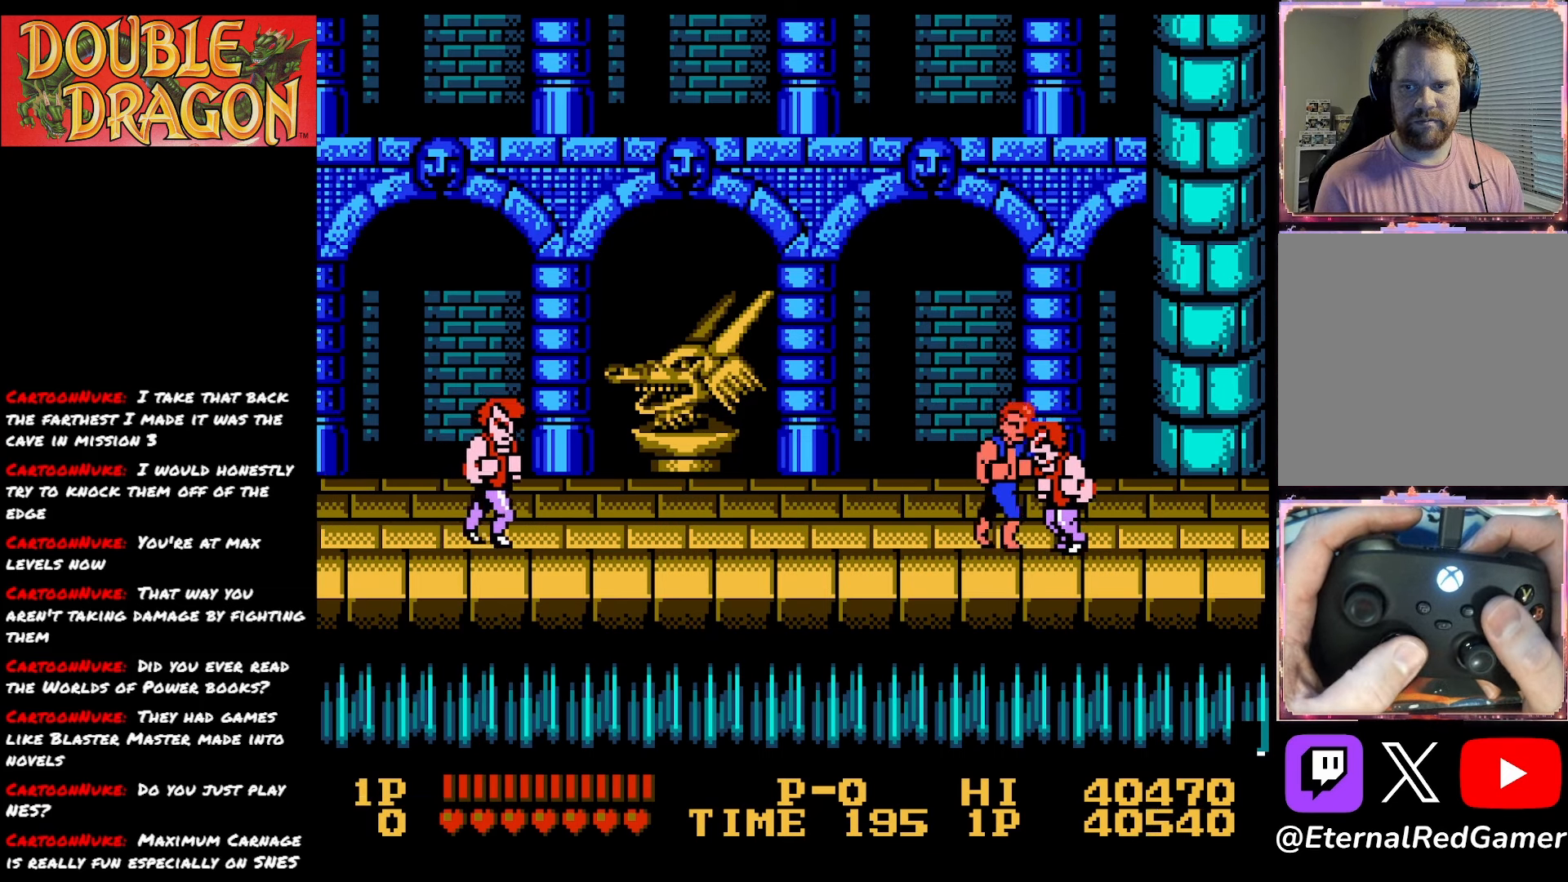
{"buttons": ["X"], "right_stick": "center", "events": [[67, "X", "up"], [117, "X", "down"], [234, "X", "up"], [301, "X", "down"], [401, "X", "up"], [484, "X", "down"]]}
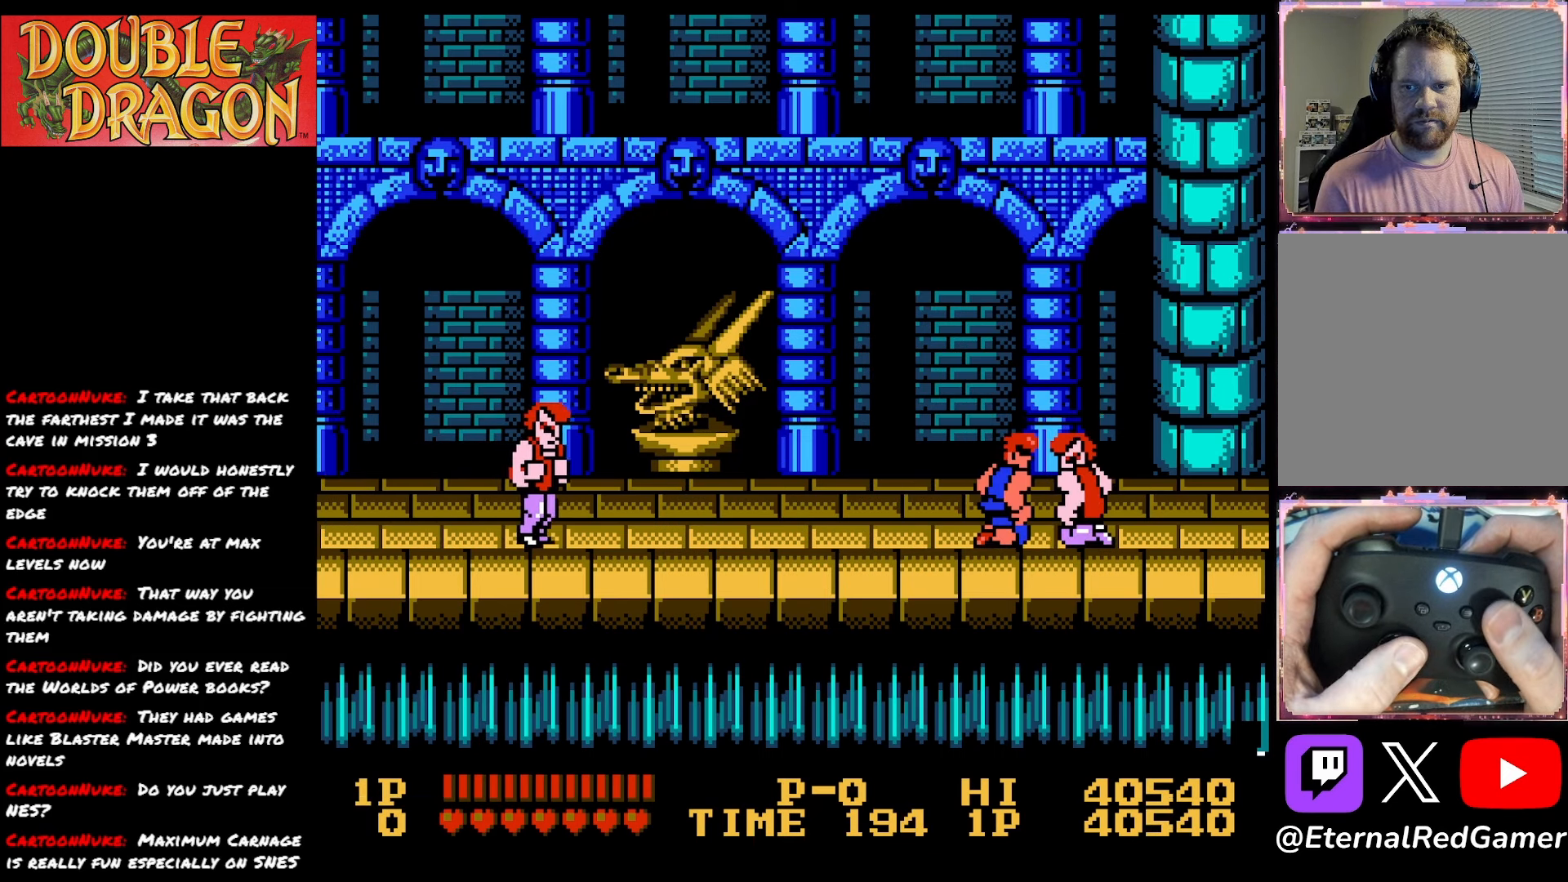
{"buttons": ["X"], "right_stick": "center", "events": [[100, "X", "up"], [150, "X", "down"], [250, "X", "up"], [317, "X", "down"], [434, "X", "up"], [484, "X", "down"]]}
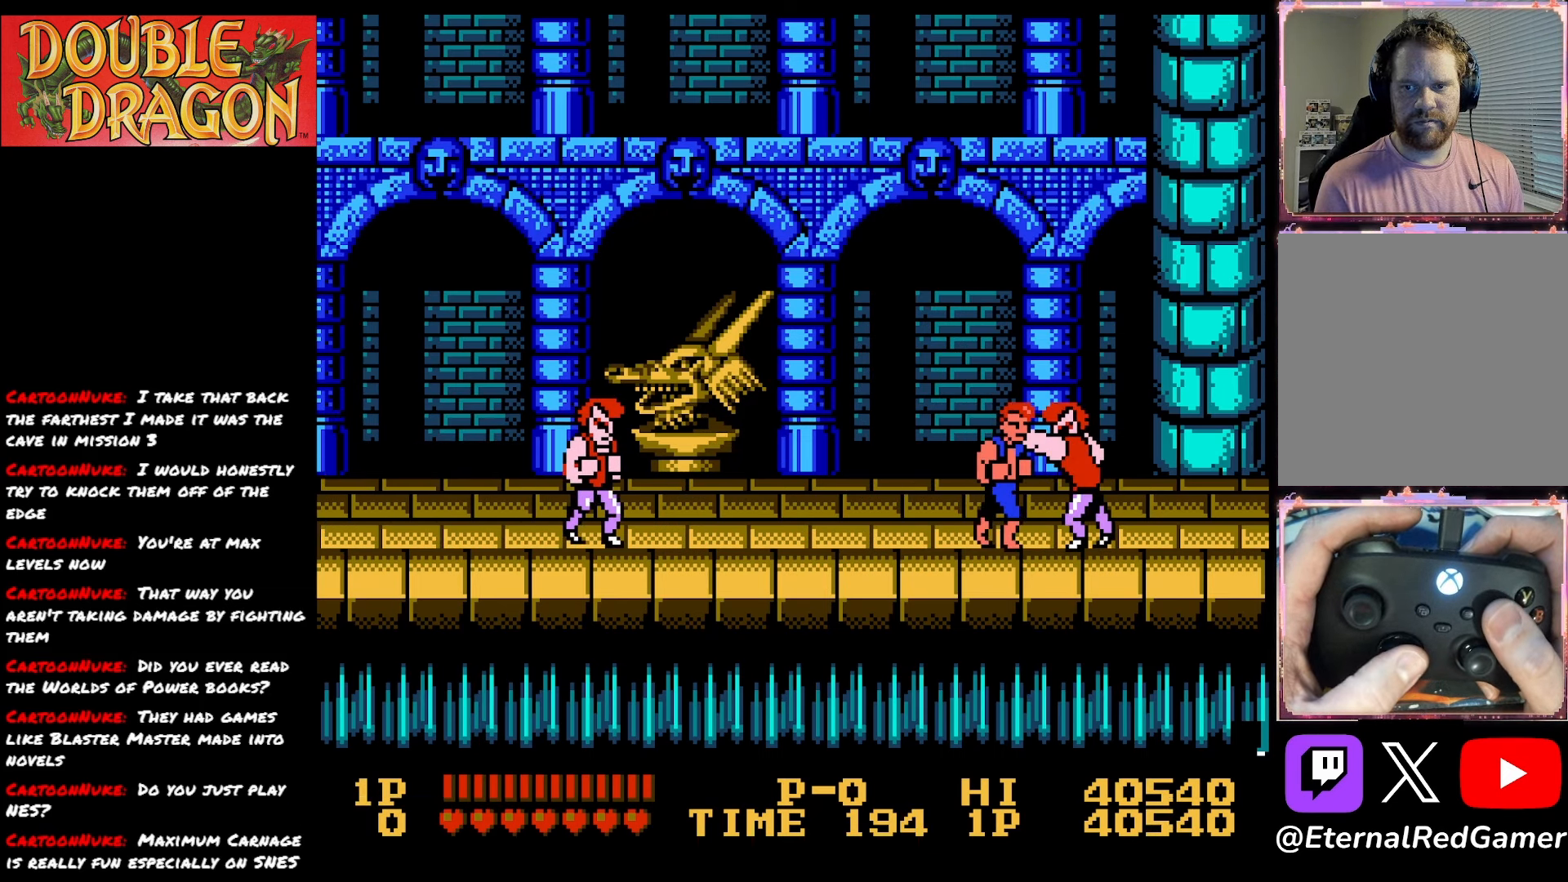
{"buttons": ["DPAD_RIGHT"], "right_stick": "center", "events": [[116, "X", "up"], [150, "DPAD_RIGHT", "down"], [217, "A", "down"], [317, "A", "up"], [383, "A", "down"], [500, "A", "up"]]}
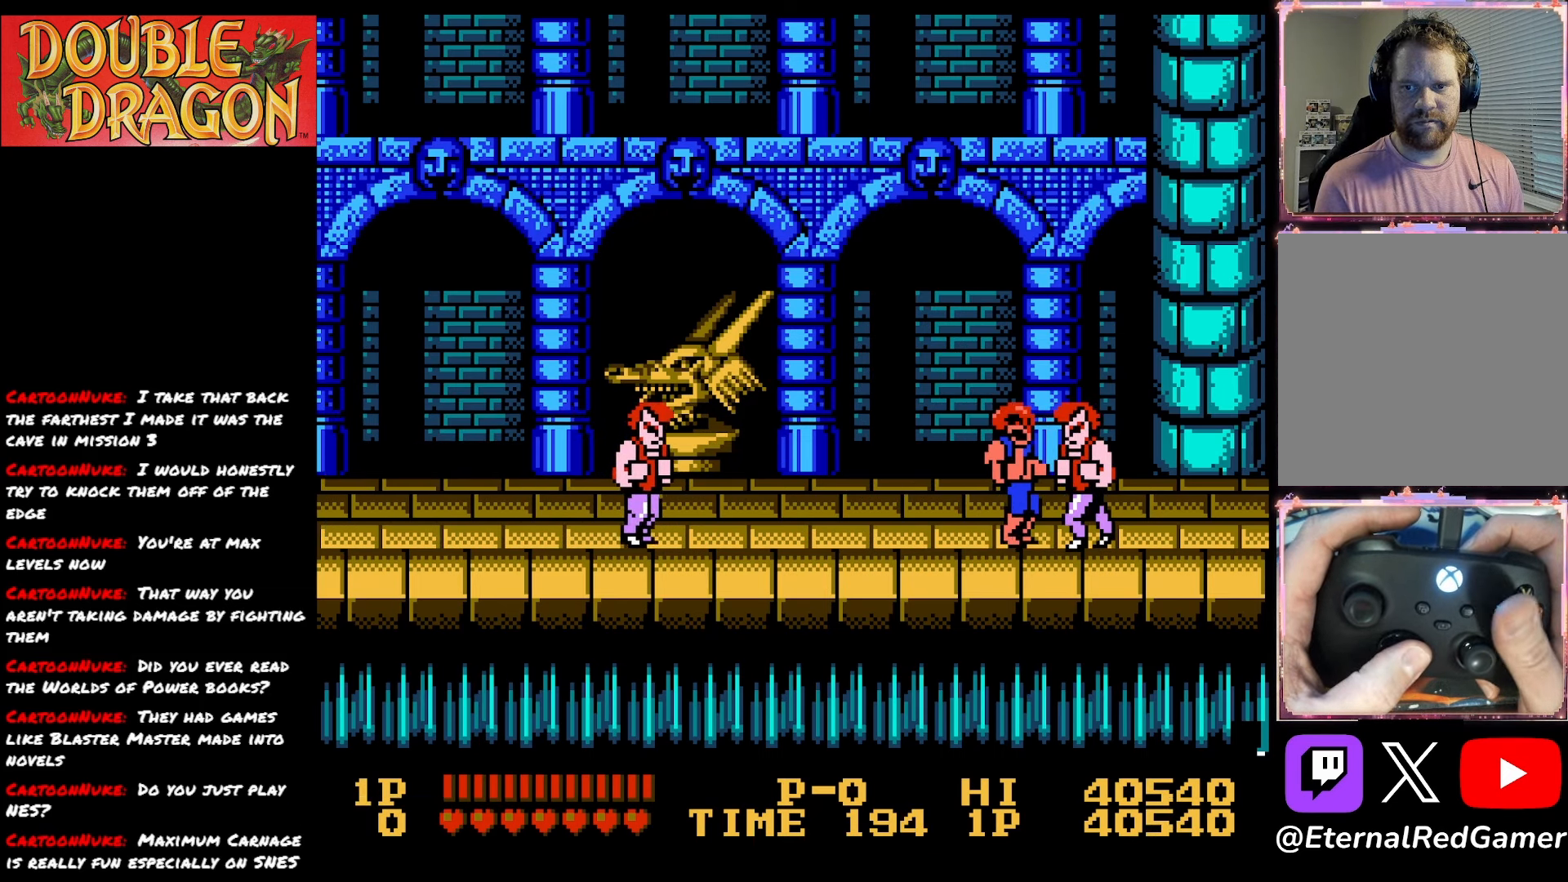
{"buttons": ["A", "X", "DPAD_RIGHT"], "right_stick": "center", "events": [[50, "A", "down"], [84, "DPAD_RIGHT", "up"], [167, "A", "up"], [234, "A", "down"], [334, "A", "up"], [367, "DPAD_RIGHT", "down"], [401, "A", "down"], [401, "X", "down"]]}